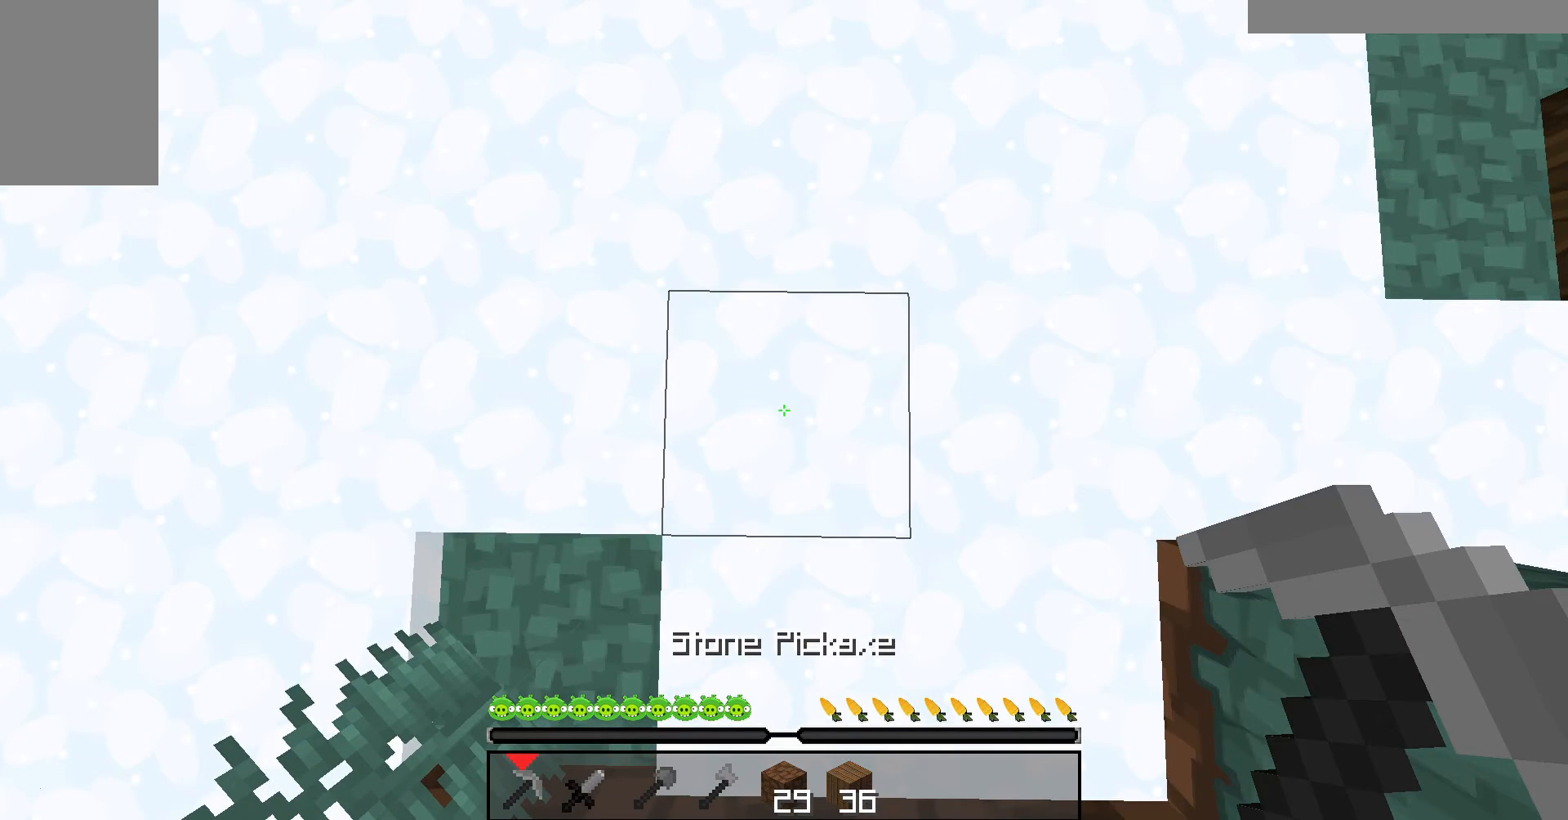
Gameplay with keyboard and mouse; each line is a JSON object with the keys and mouse buttons held at the frame after it. "events" lists presses ("down") and releases ("up") of "a", "d", "s", "space", "w", "mouse_left" and "mouse_right" between this image and that frame as [ms after this image, input, new state], when the widget could be followed in between. "mouse_left", "mouse_right" = the "left", "right" buttons of the "mouse" list. No other keys are recorded. Fast repeated clicks can show as one long hold. Mouse movement is not recorded.
{"keys": [], "mouse": ["left"], "events": [[100, "mouse_left", "down"]]}
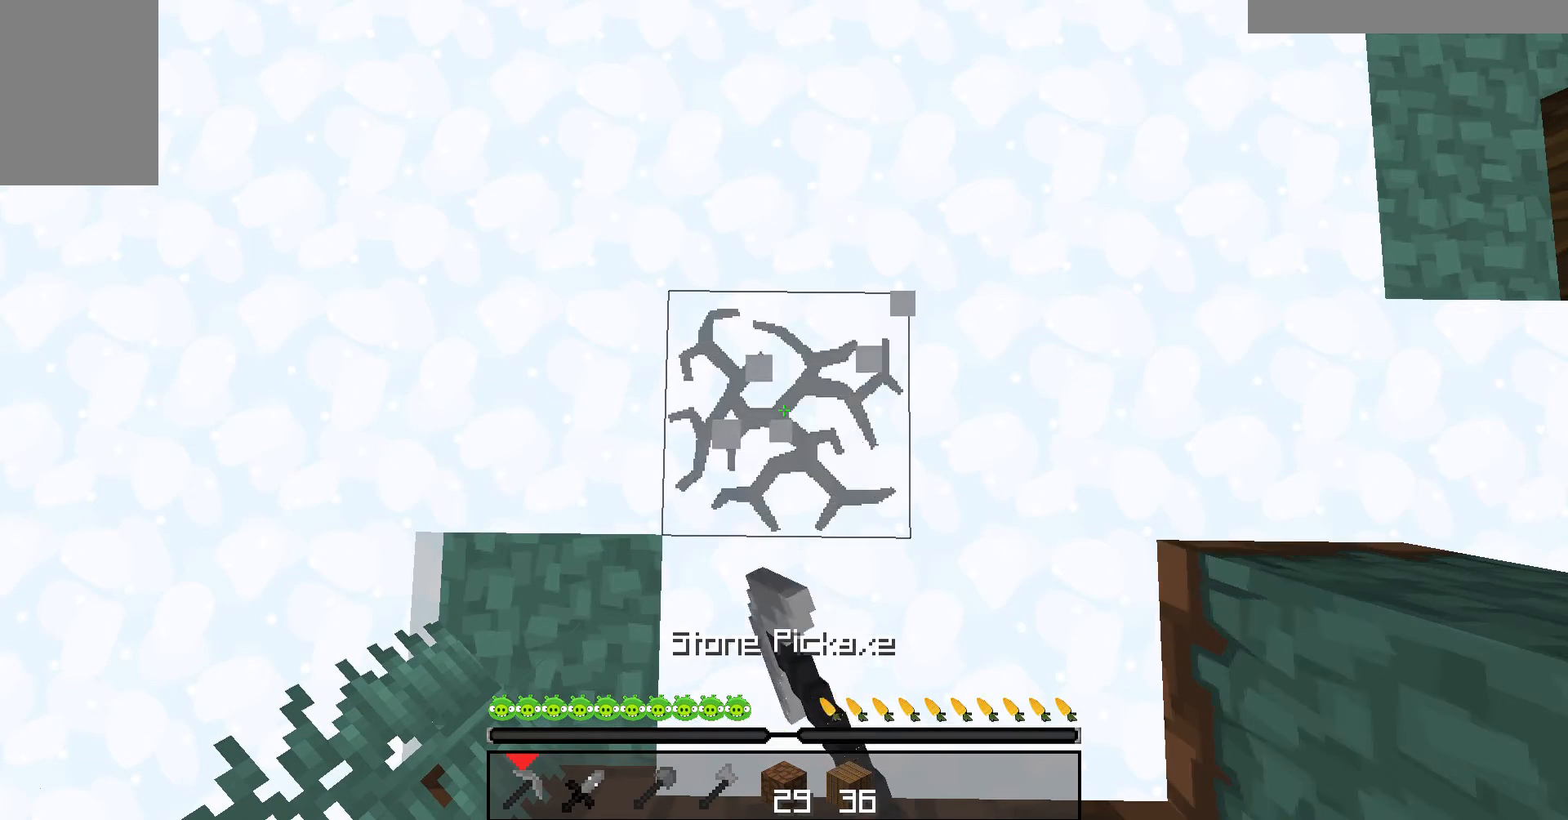
{"keys": [], "mouse": ["left"], "events": []}
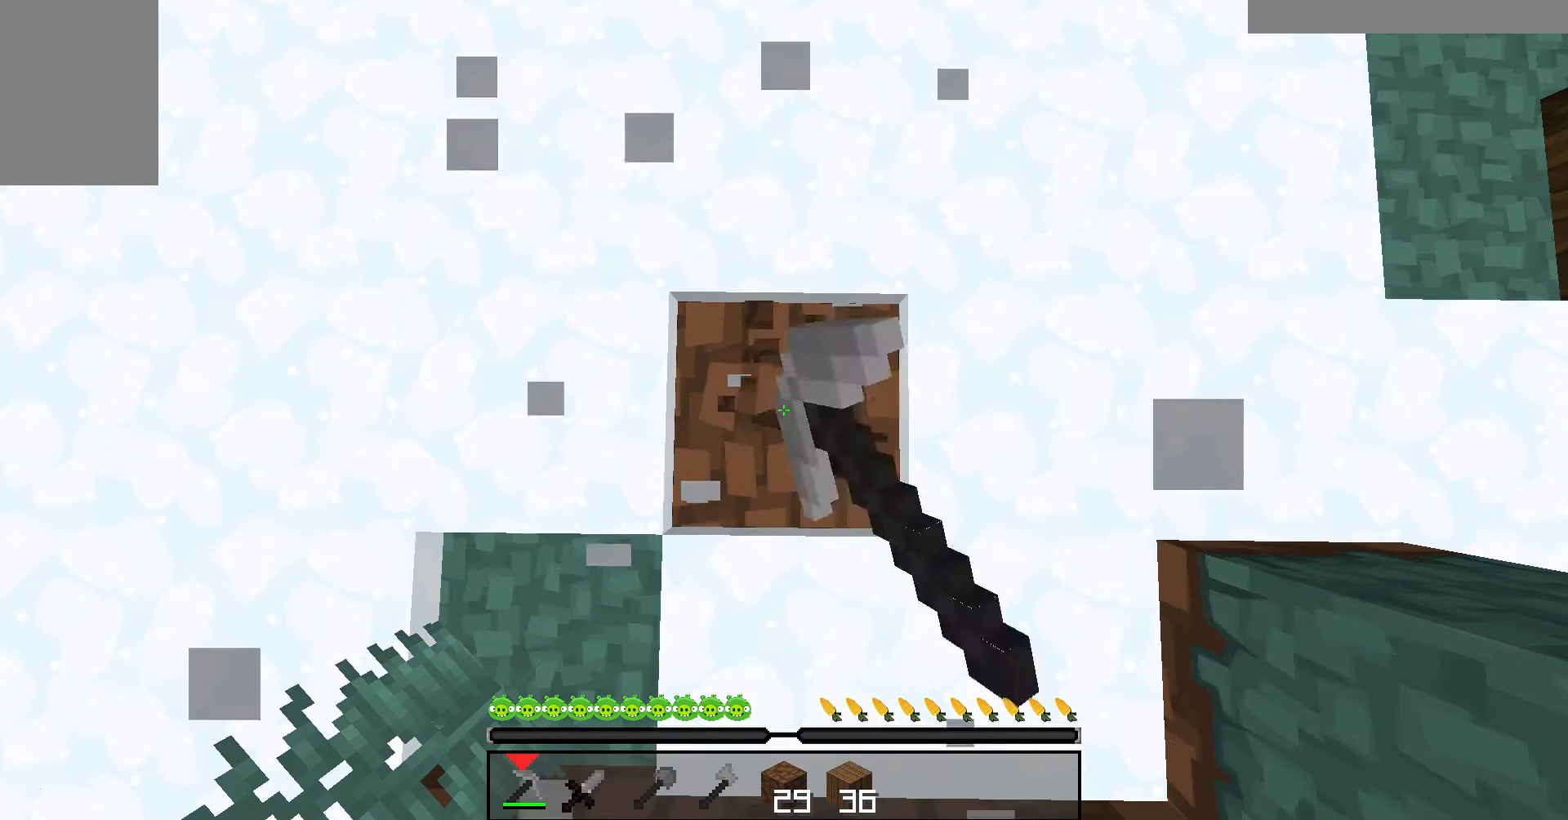
{"keys": [], "mouse": ["left"], "events": []}
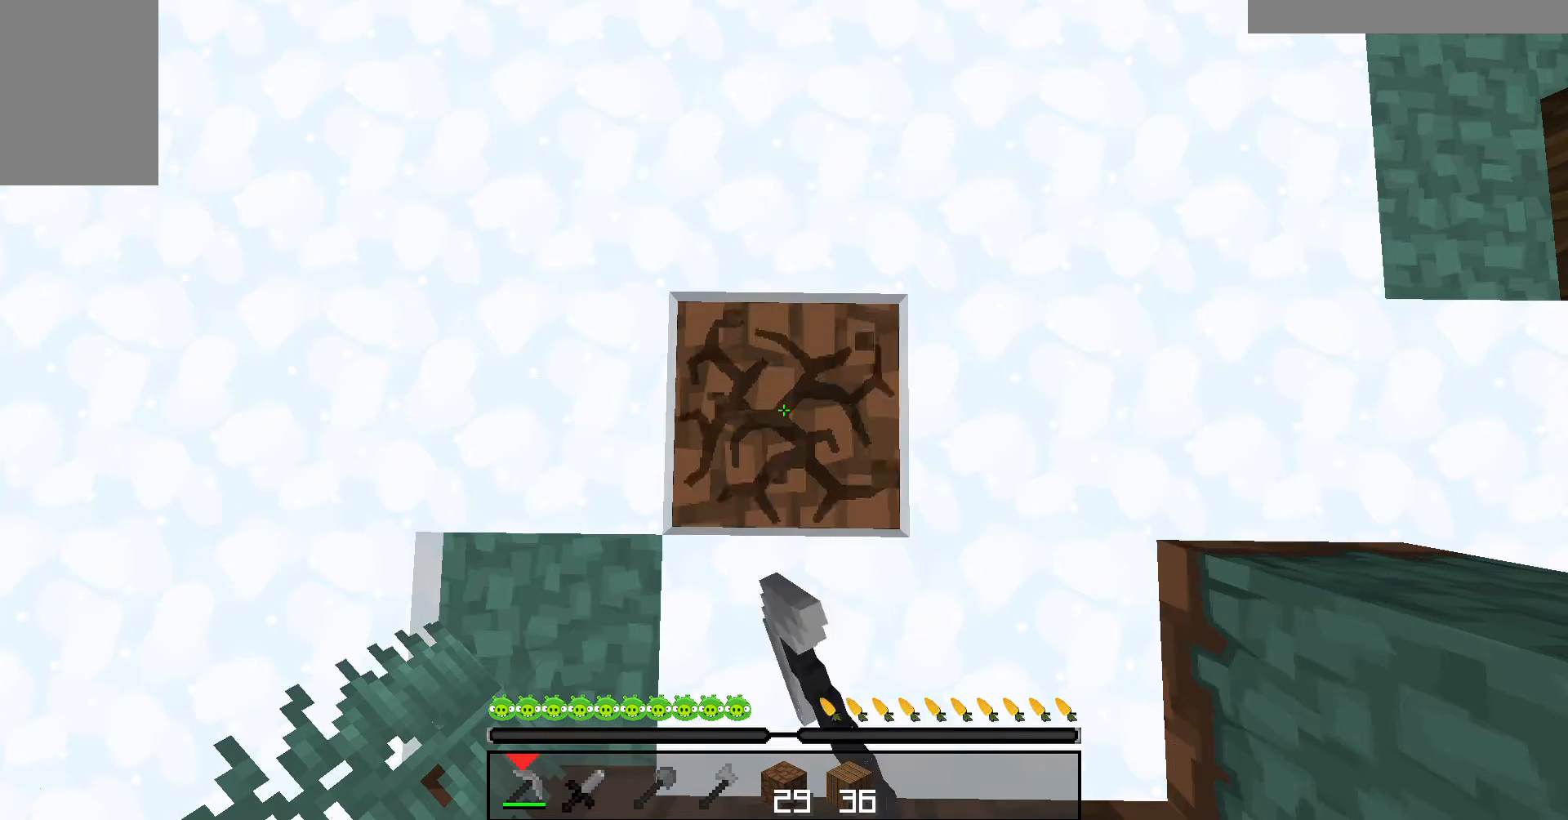
{"keys": [], "mouse": ["left"], "events": []}
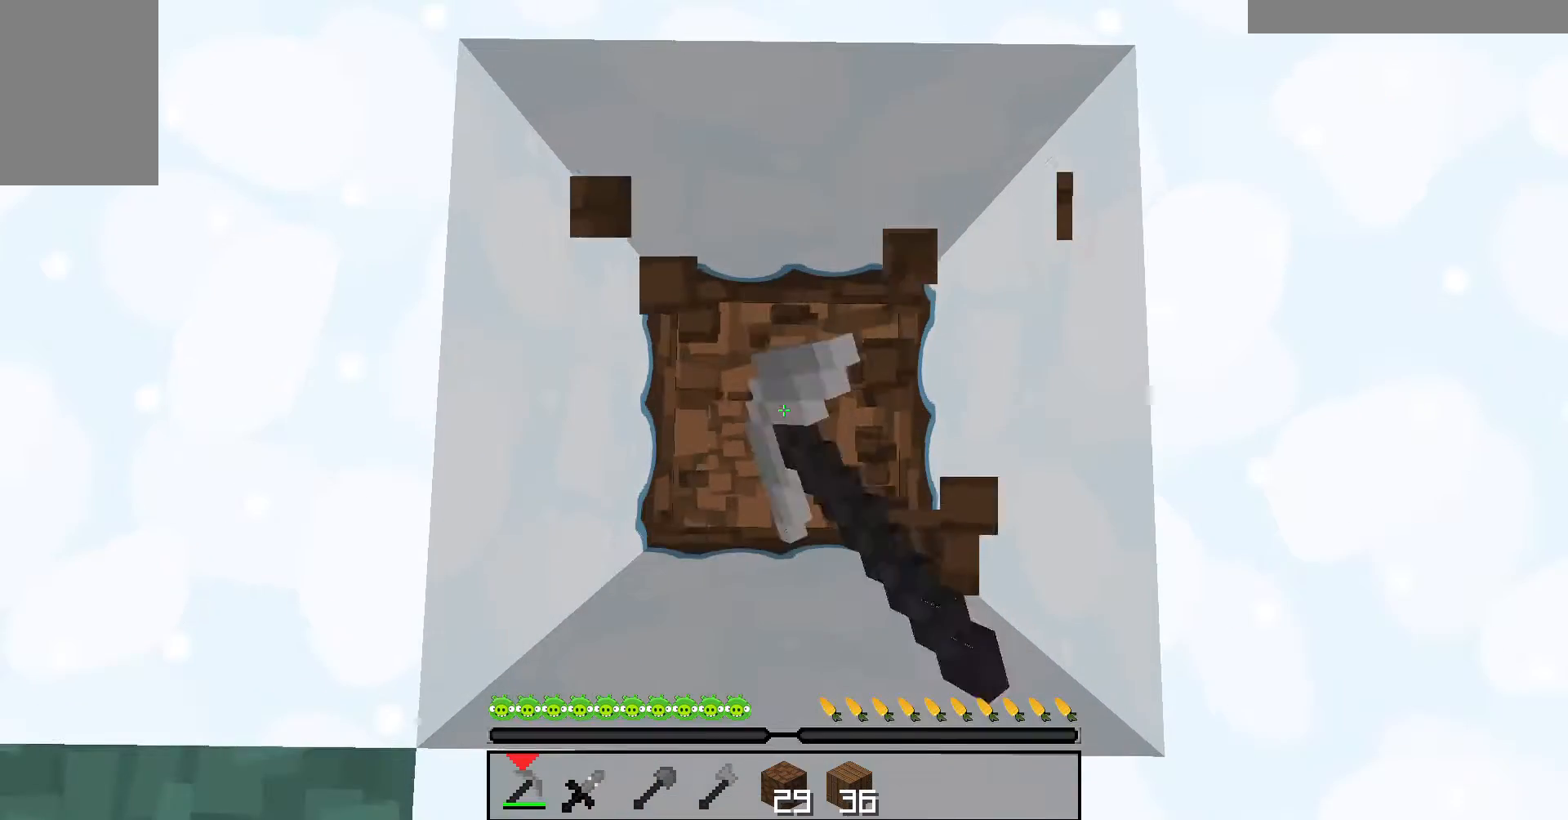
{"keys": [], "mouse": ["left"], "events": []}
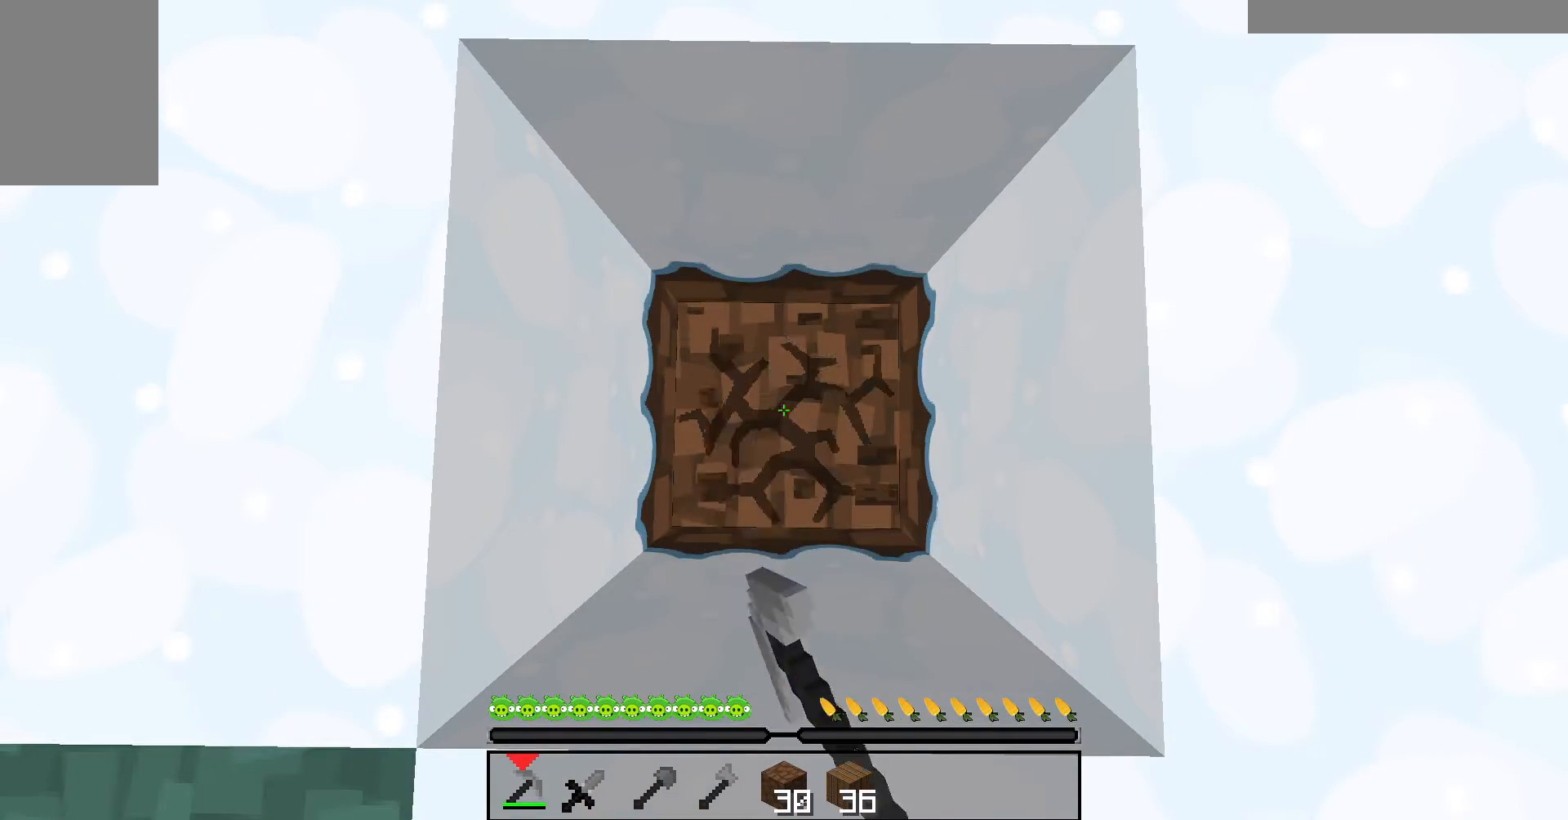
{"keys": [], "mouse": ["left"], "events": []}
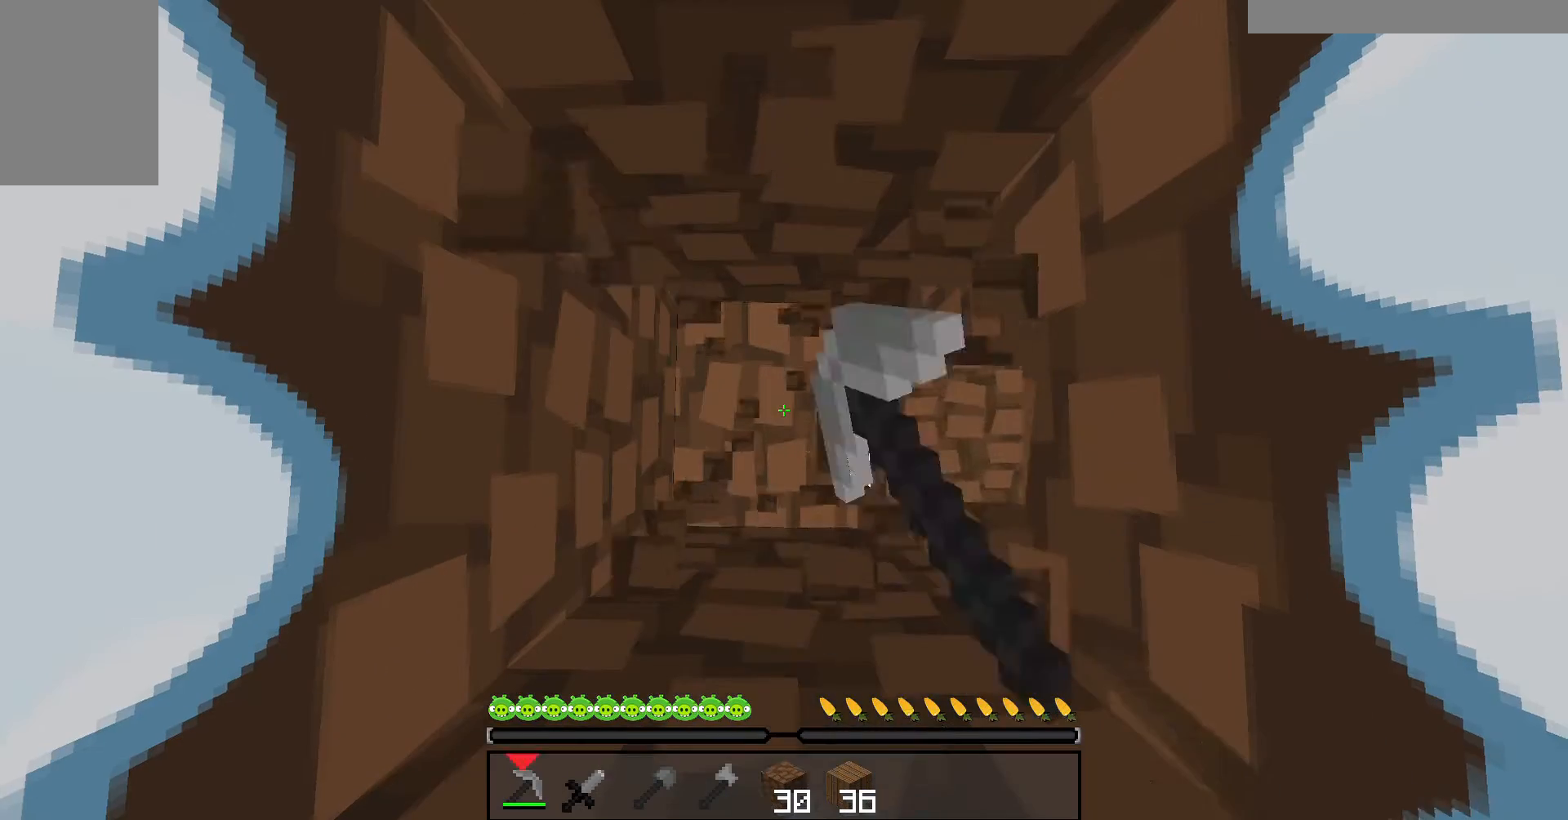
{"keys": [], "mouse": [], "events": [[133, "mouse_left", "up"]]}
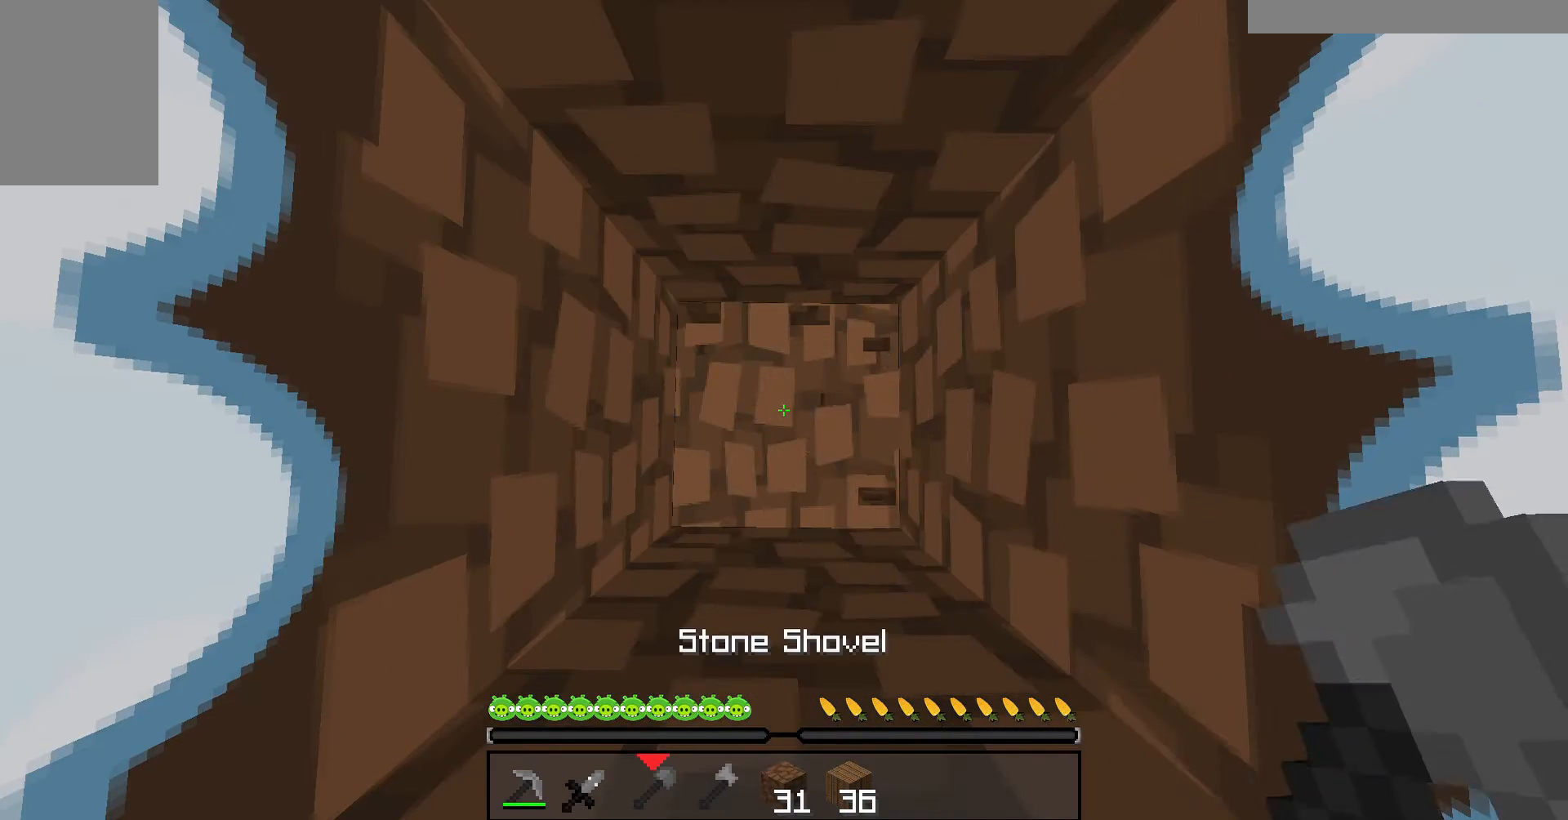
{"keys": [], "mouse": [], "events": [[167, "mouse_left", "down"], [267, "mouse_left", "up"]]}
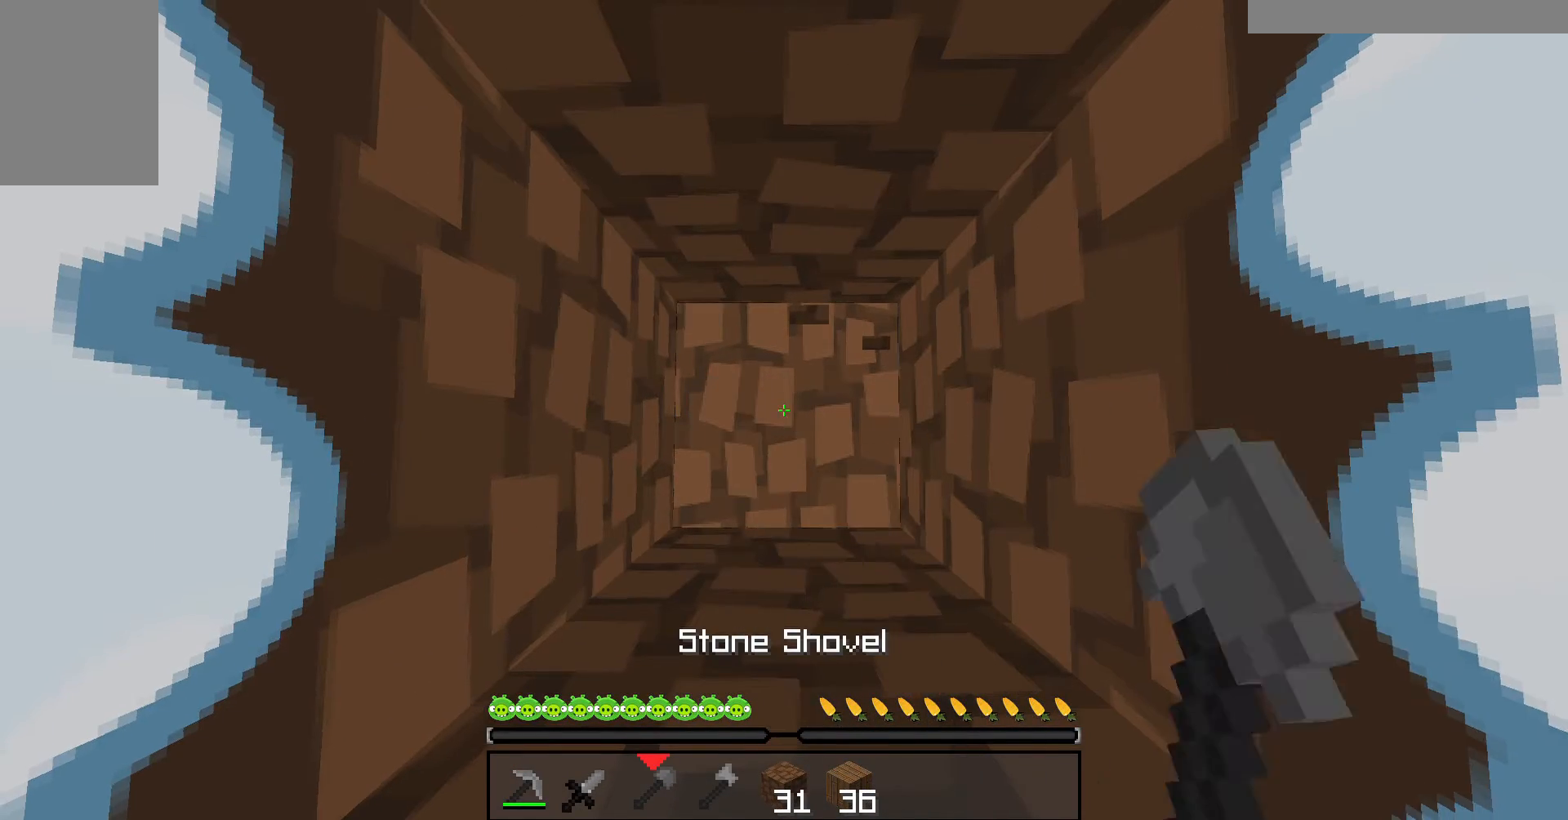
{"keys": [], "mouse": ["left"], "events": [[100, "mouse_left", "down"]]}
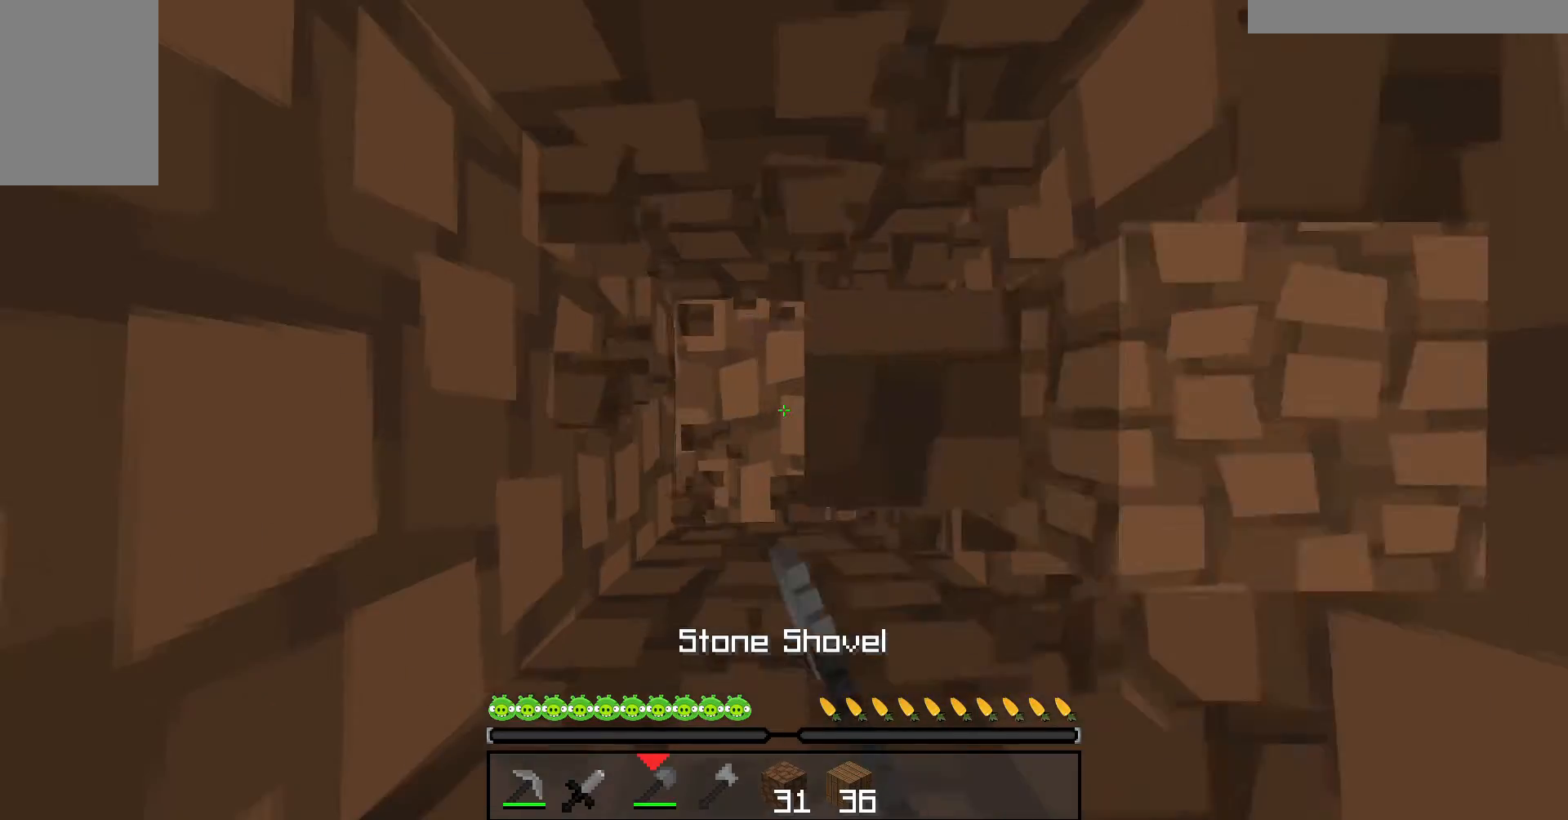
{"keys": [], "mouse": ["left"], "events": []}
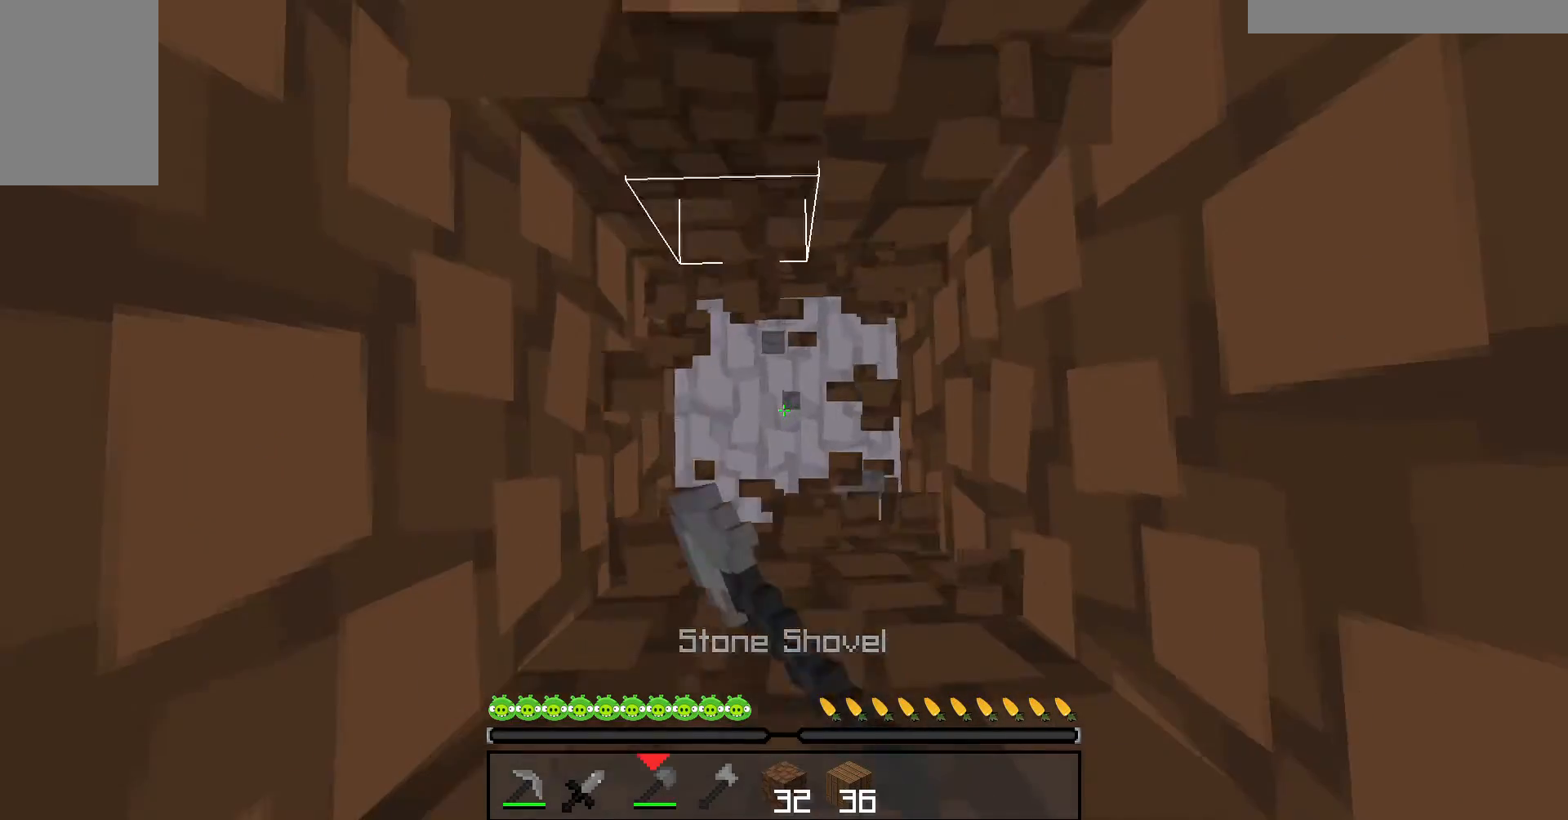
{"keys": [], "mouse": [], "events": [[300, "mouse_left", "up"]]}
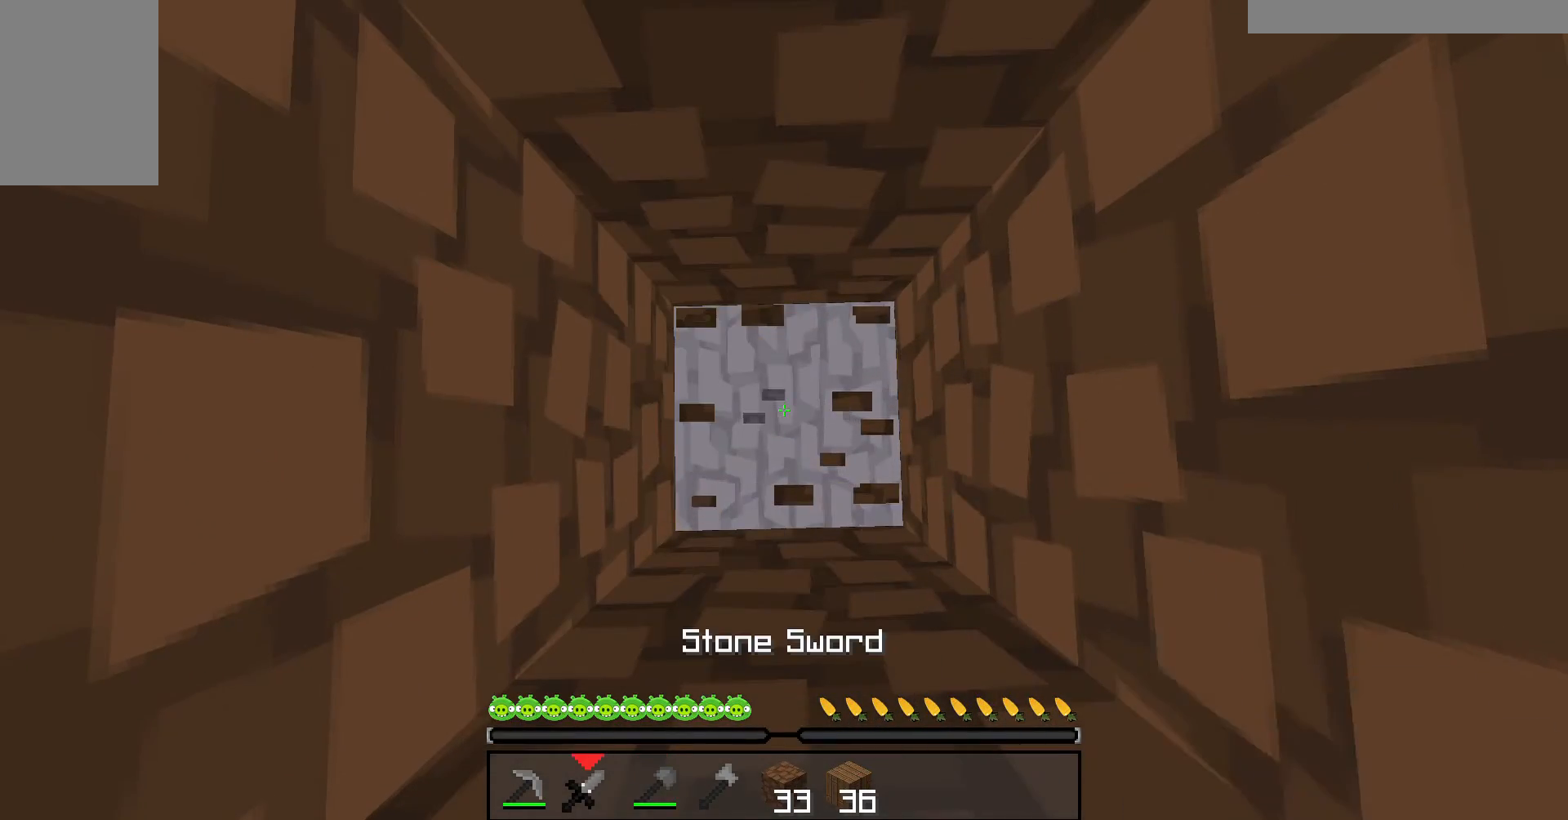
{"keys": [], "mouse": [], "events": []}
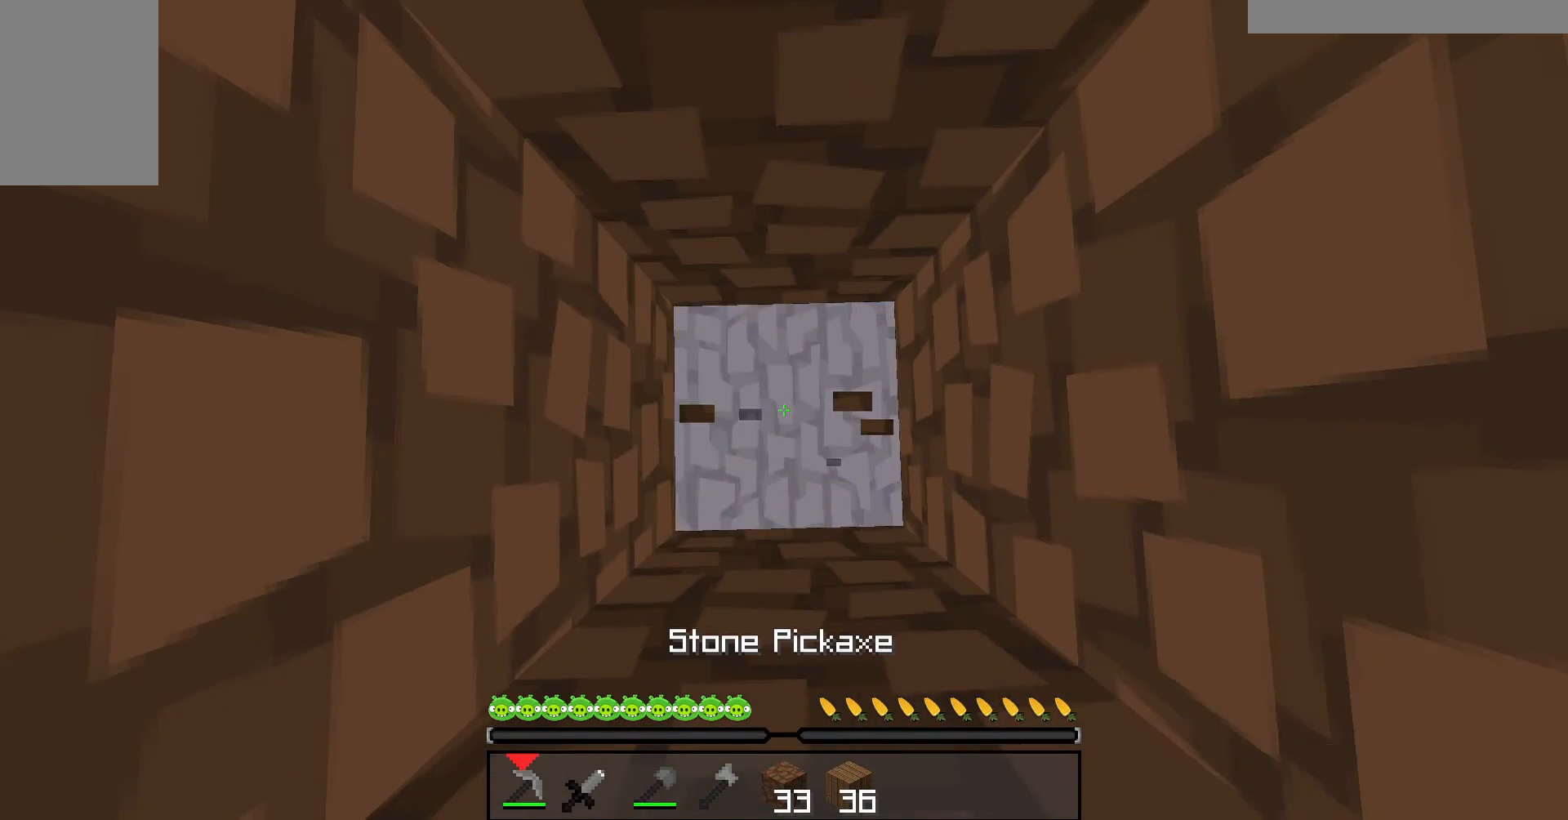
{"keys": [], "mouse": ["left"], "events": [[33, "mouse_left", "down"]]}
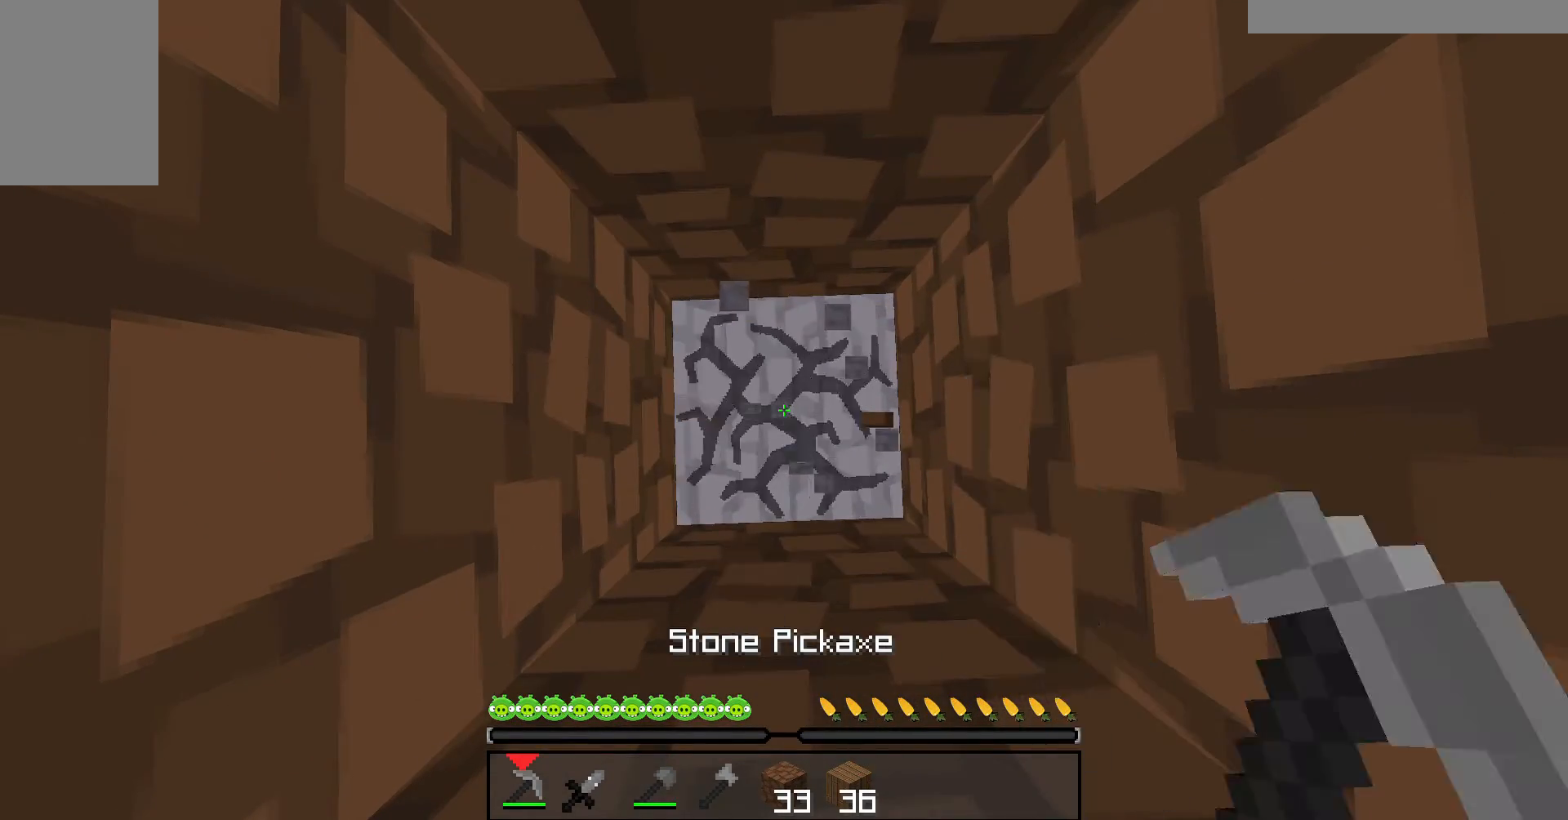
{"keys": [], "mouse": ["left"], "events": []}
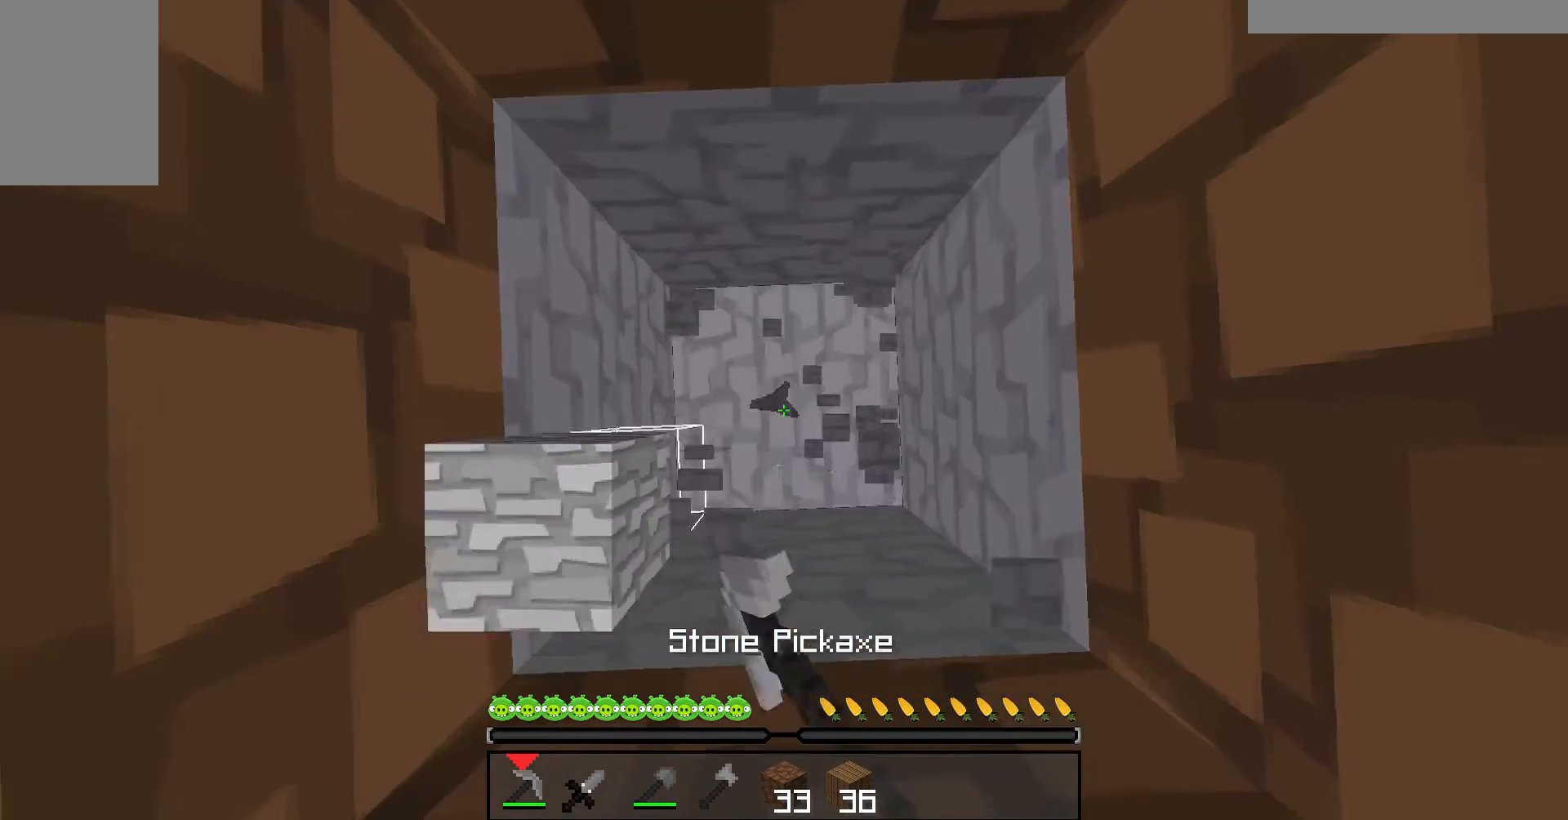
{"keys": [], "mouse": ["left"], "events": []}
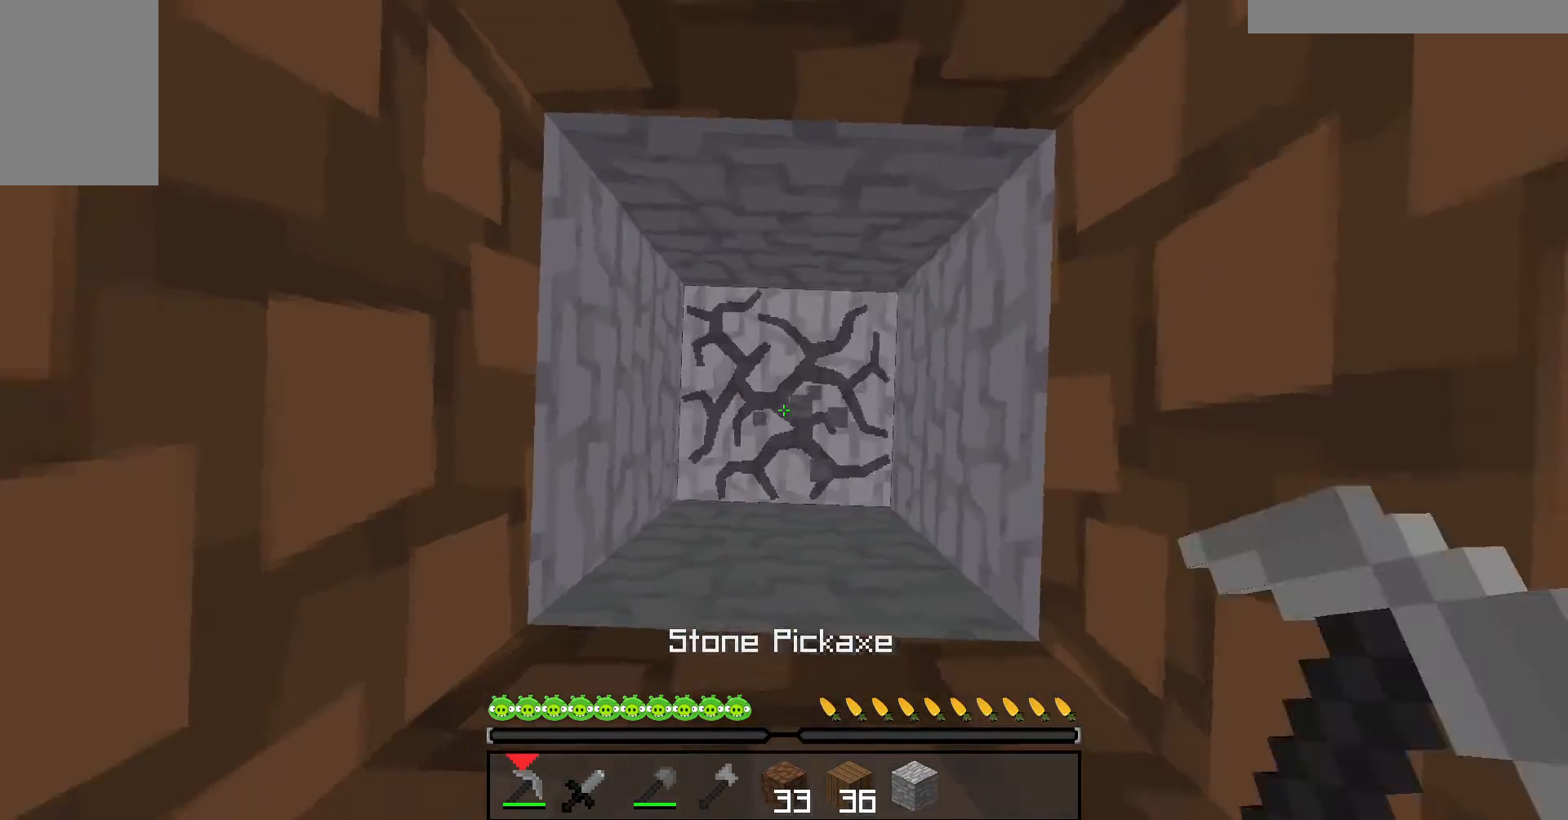
{"keys": [], "mouse": ["left"], "events": []}
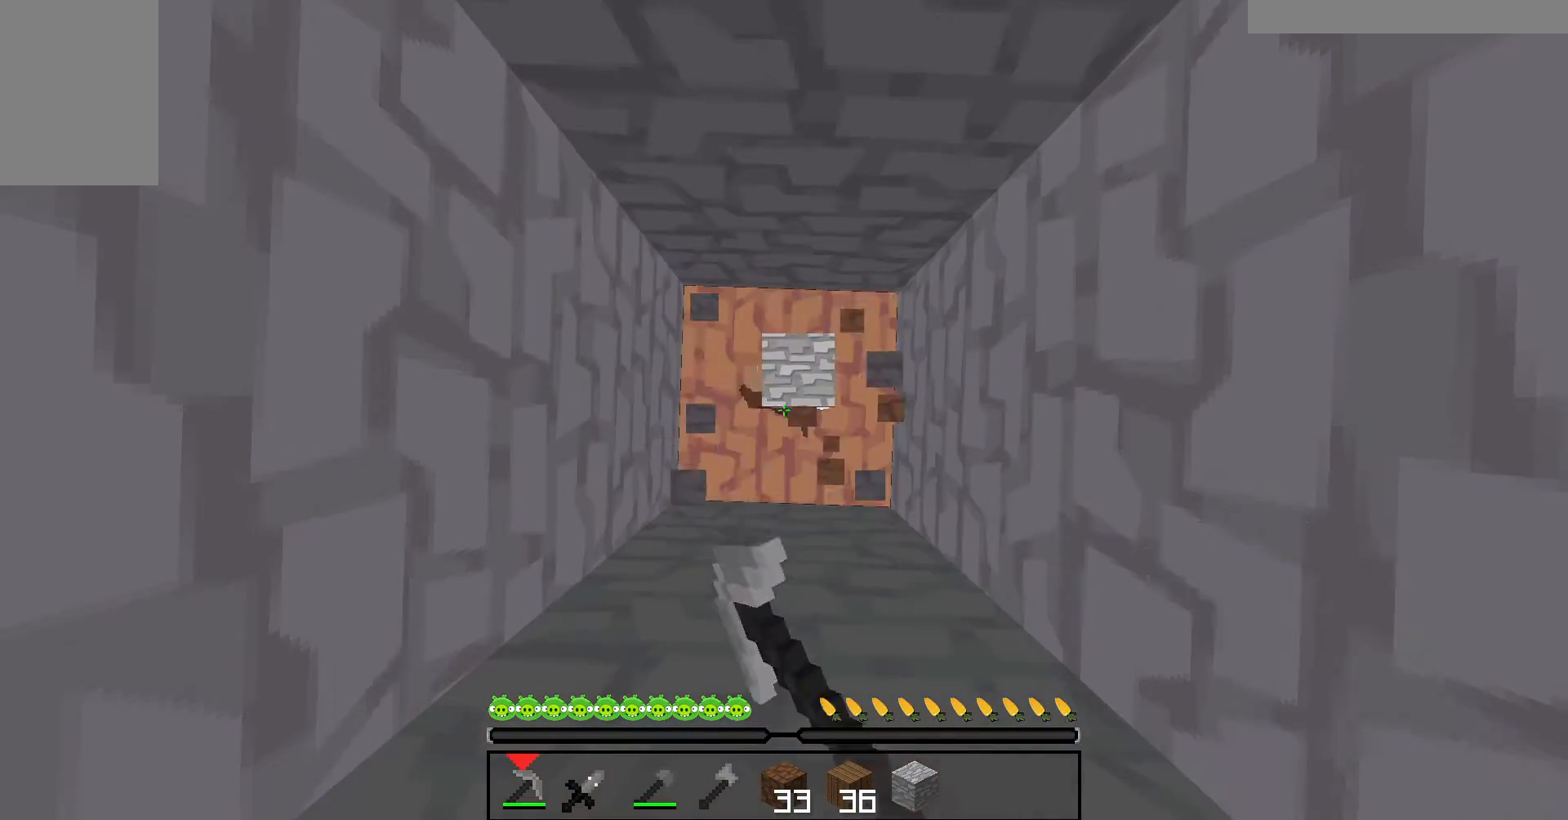
{"keys": [], "mouse": ["left"], "events": []}
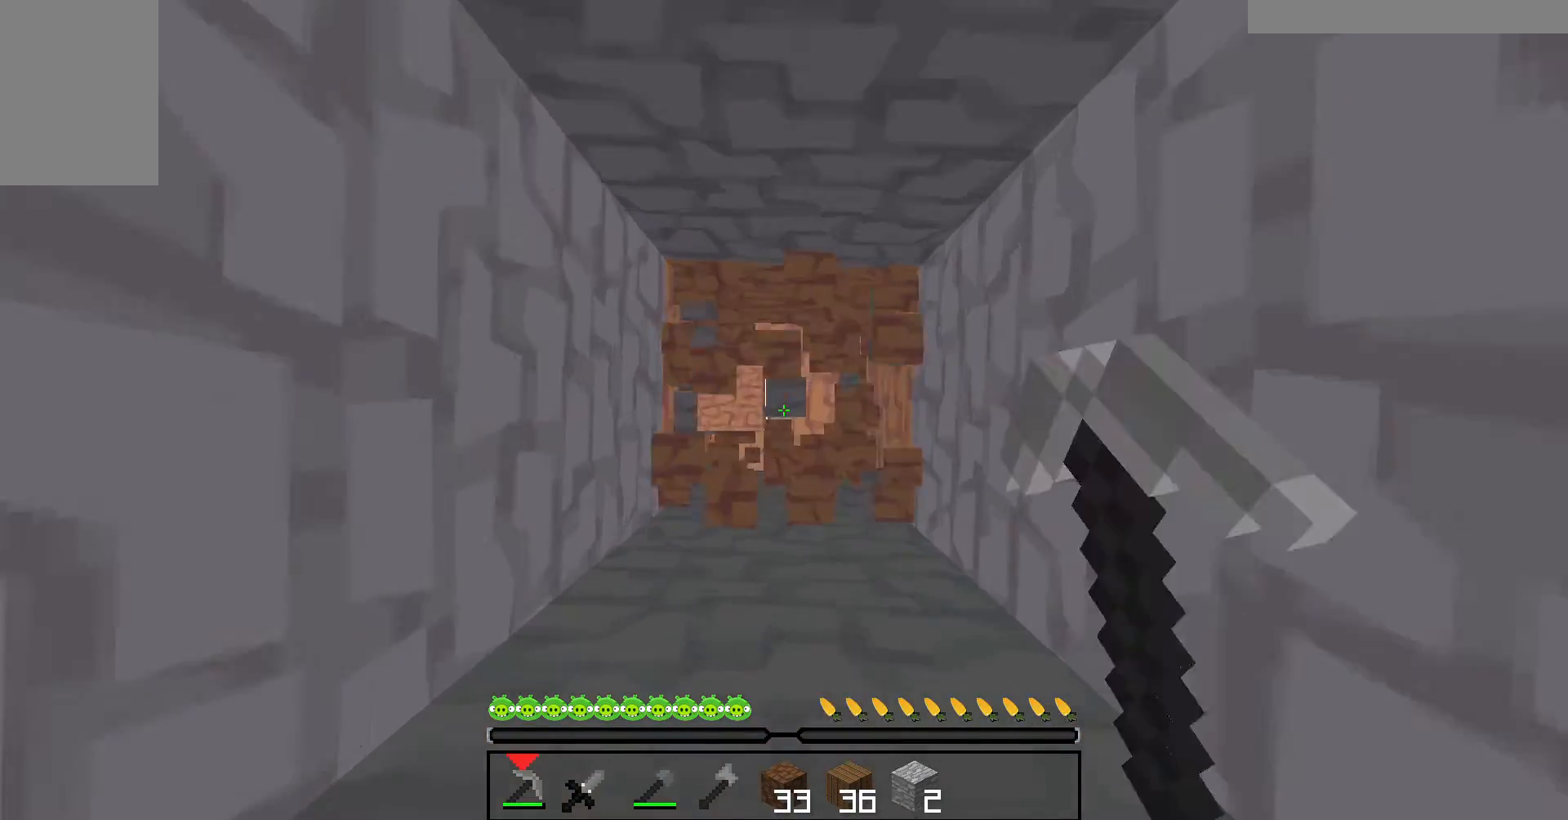
{"keys": [], "mouse": ["left"], "events": []}
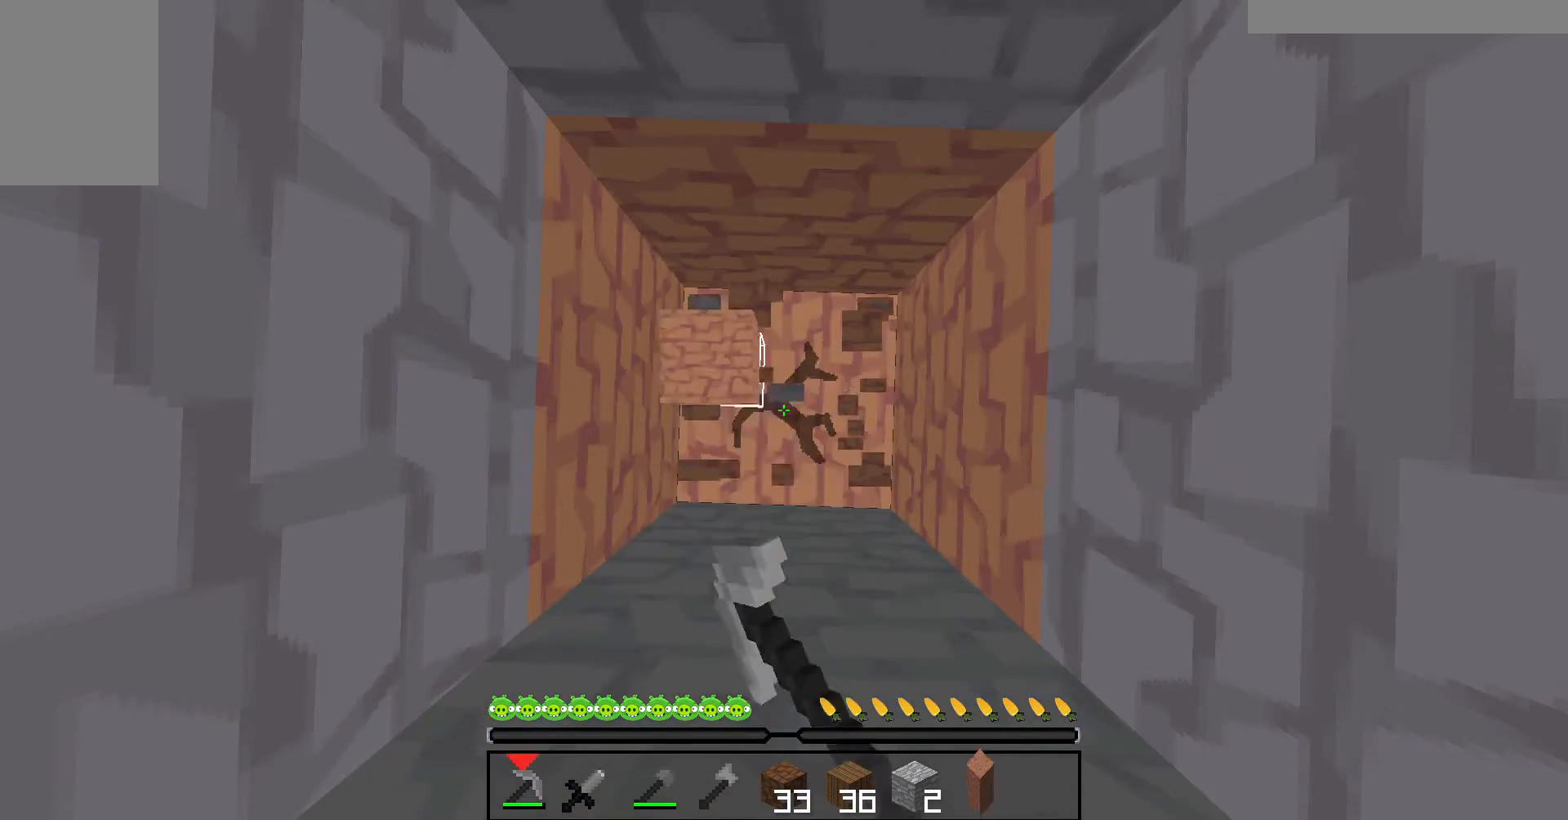
{"keys": [], "mouse": ["left"], "events": []}
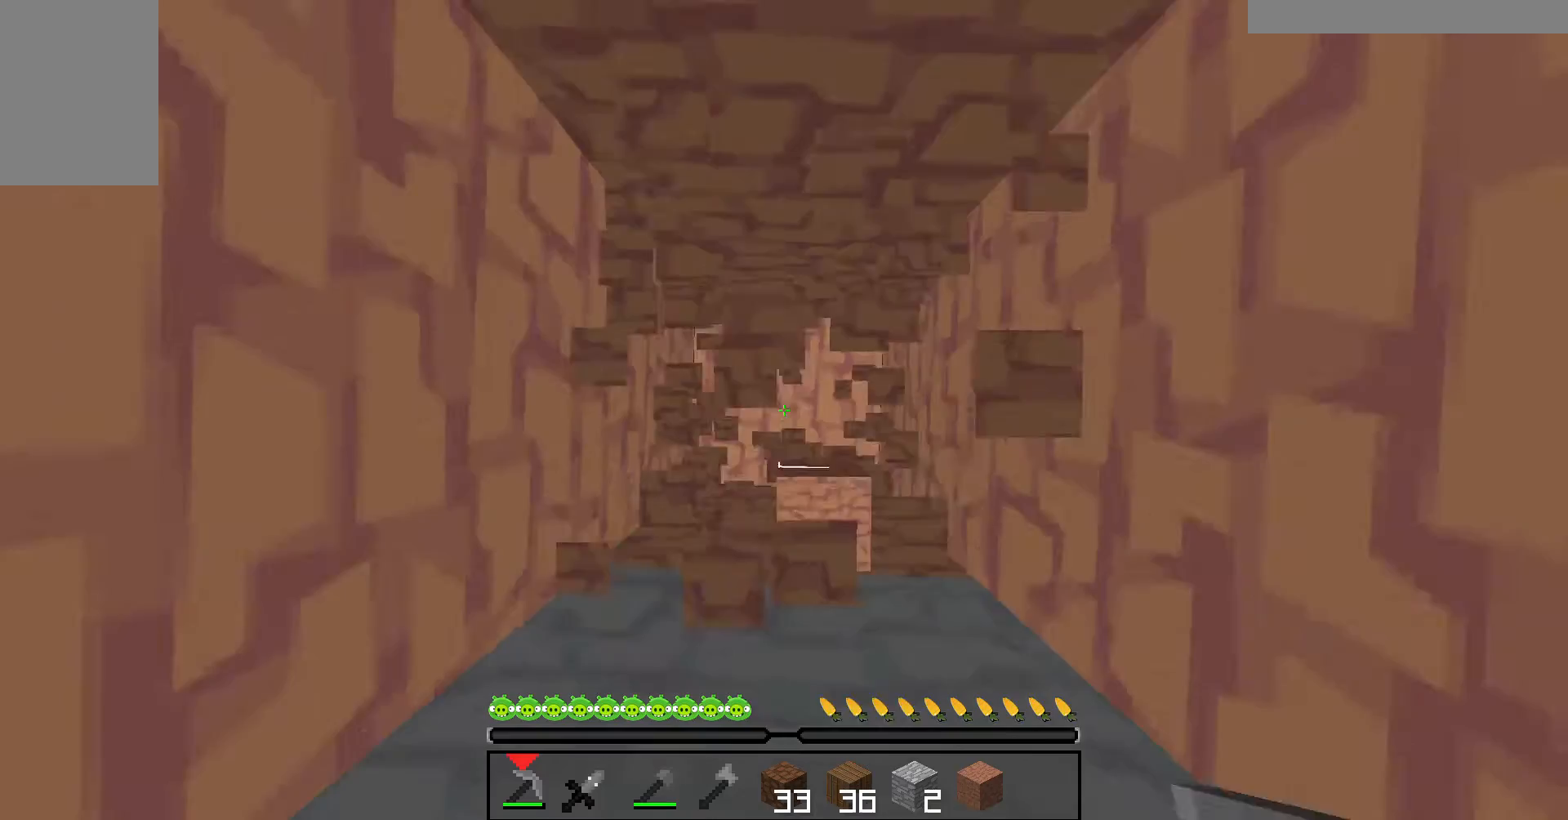
{"keys": [], "mouse": ["left"], "events": []}
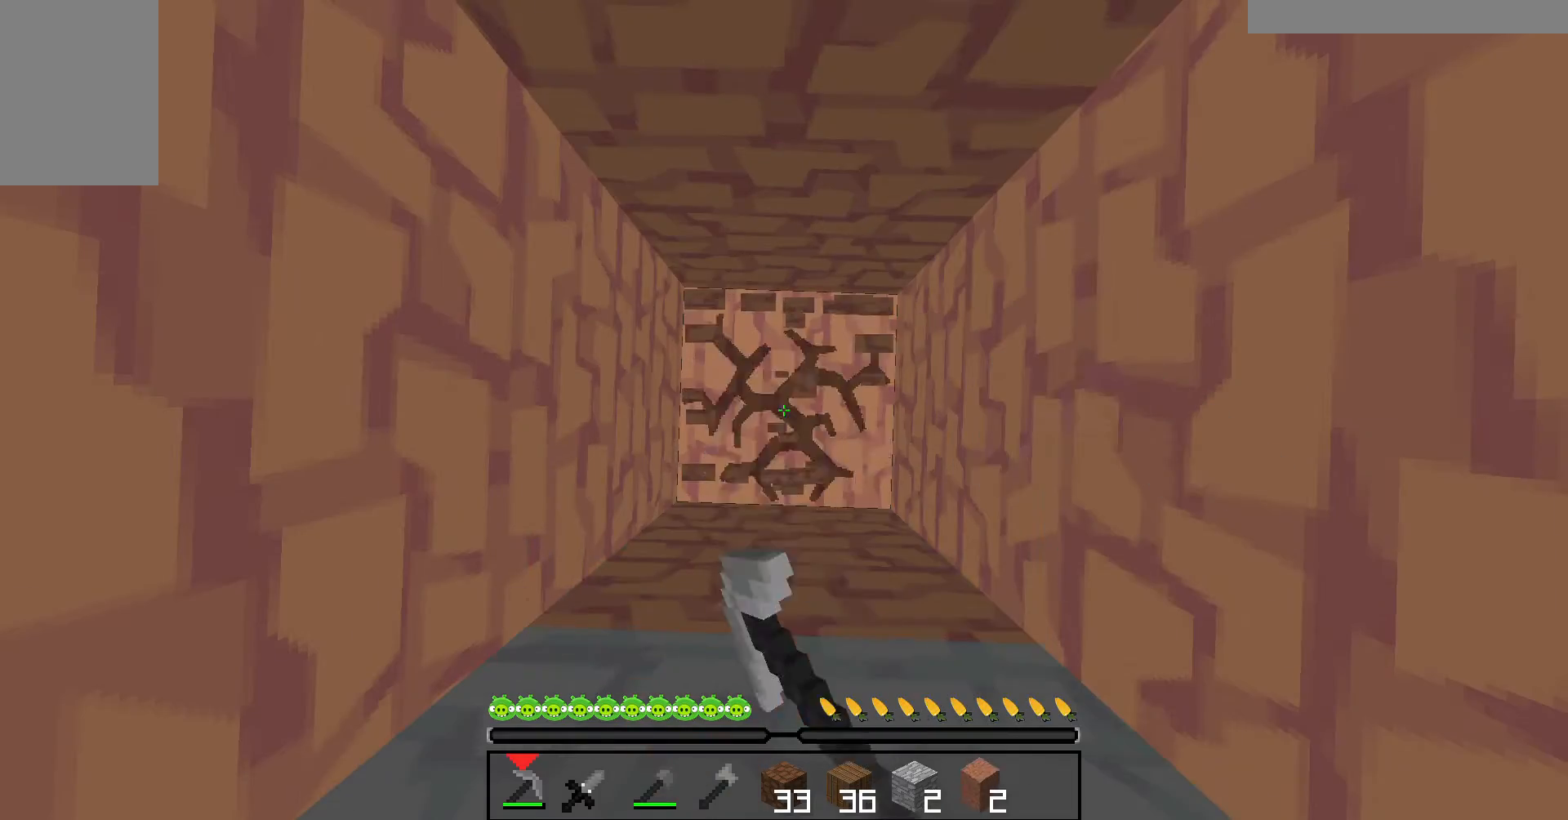
{"keys": [], "mouse": ["left"], "events": []}
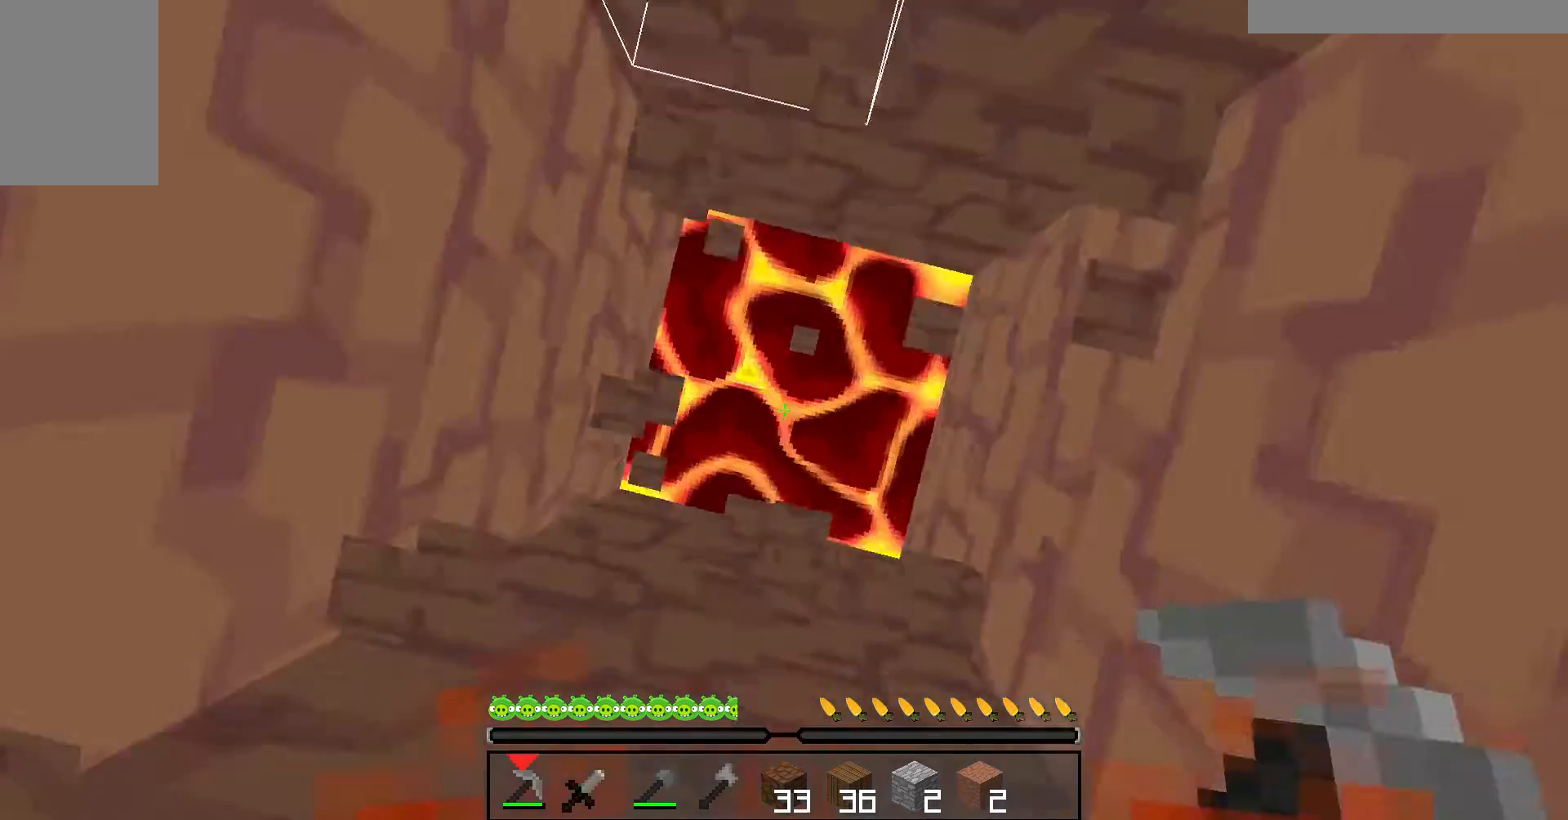
{"keys": [], "mouse": ["left"], "events": []}
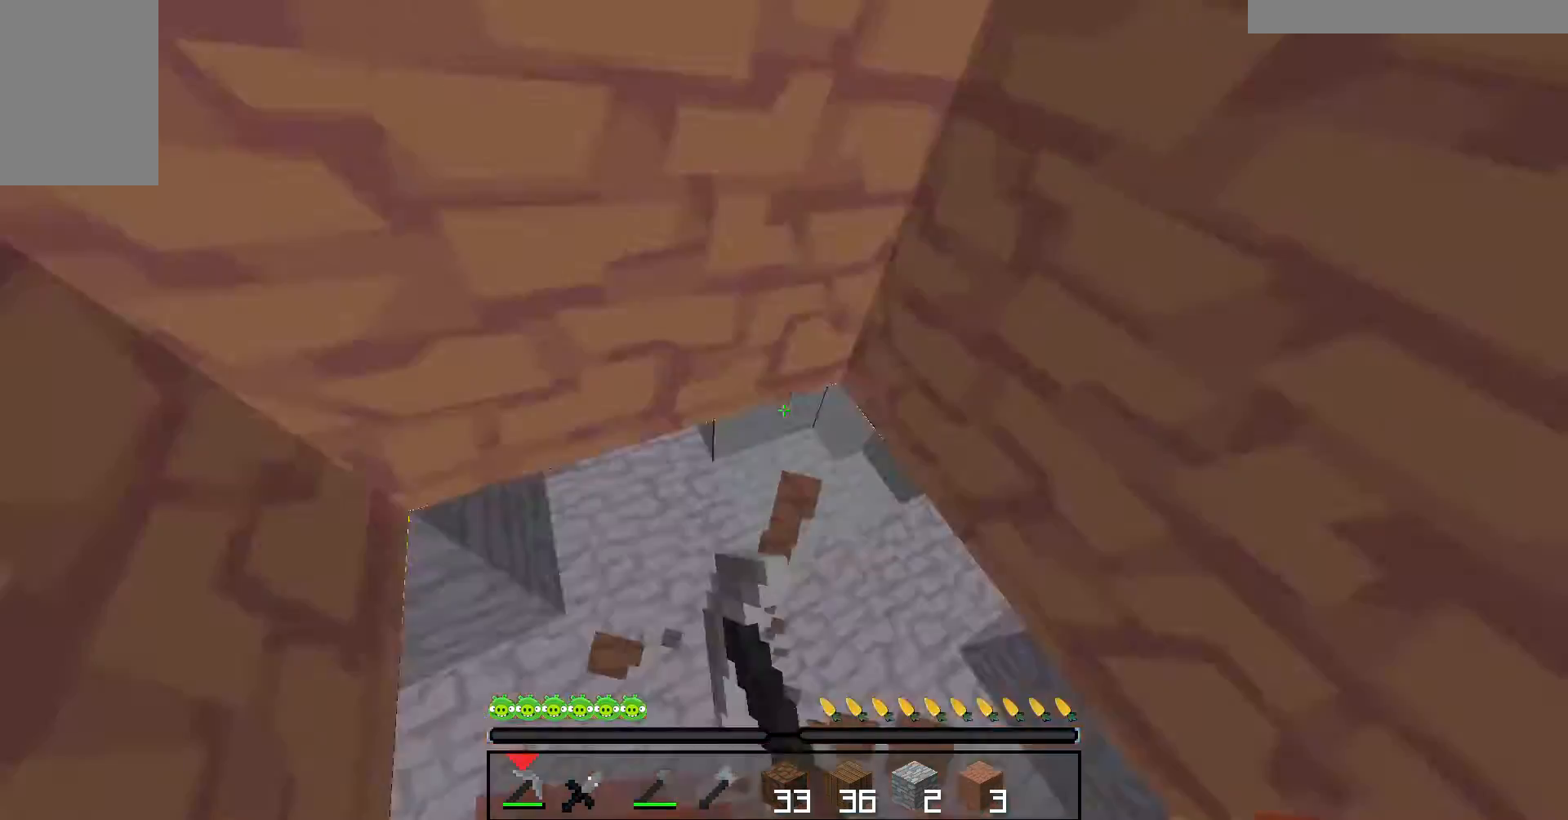
{"keys": [], "mouse": [], "events": [[67, "mouse_left", "up"]]}
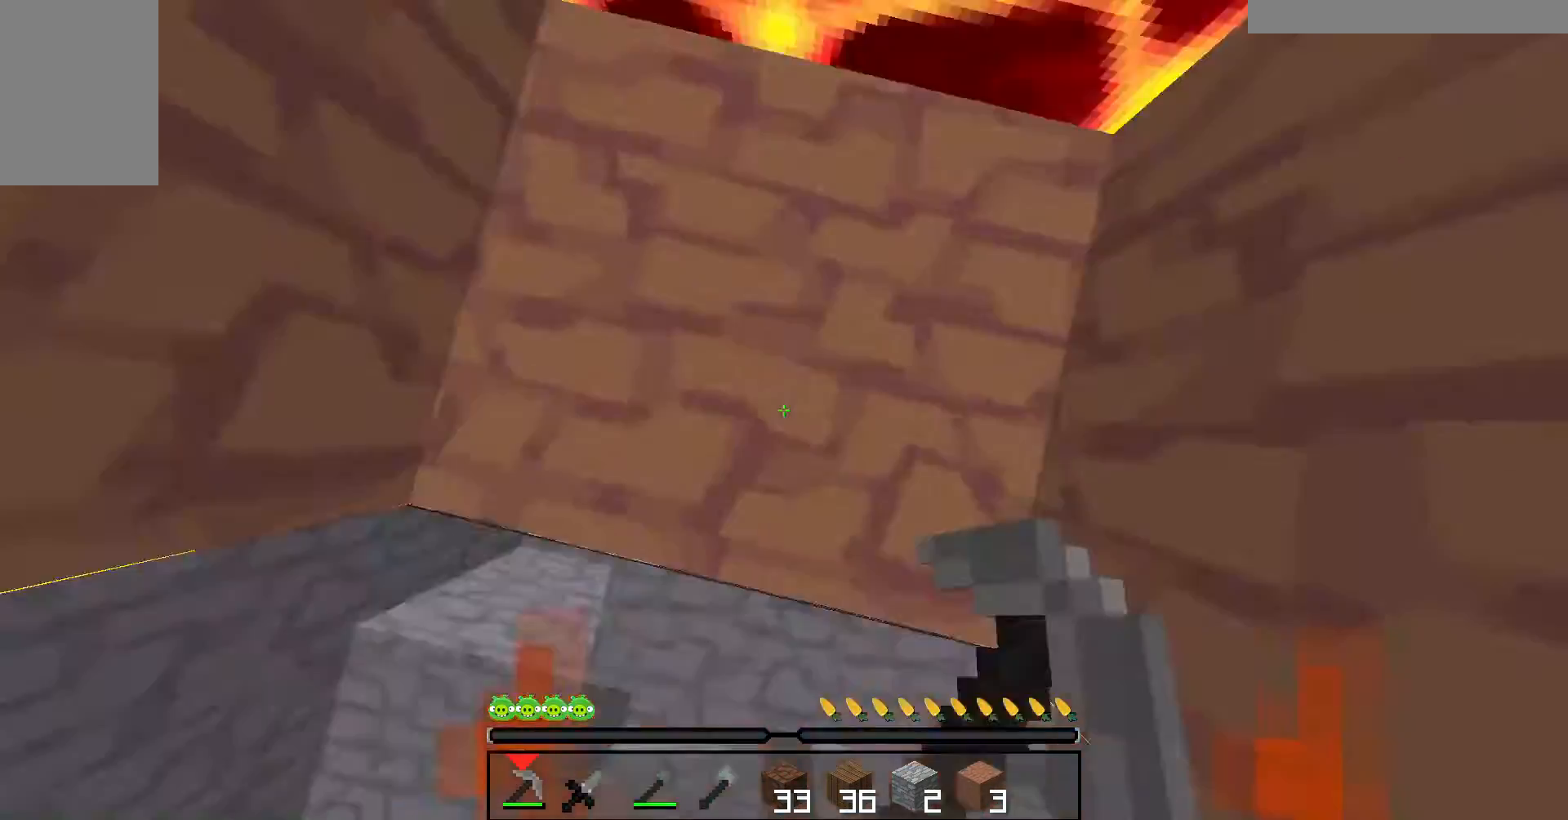
{"keys": [], "mouse": [], "events": []}
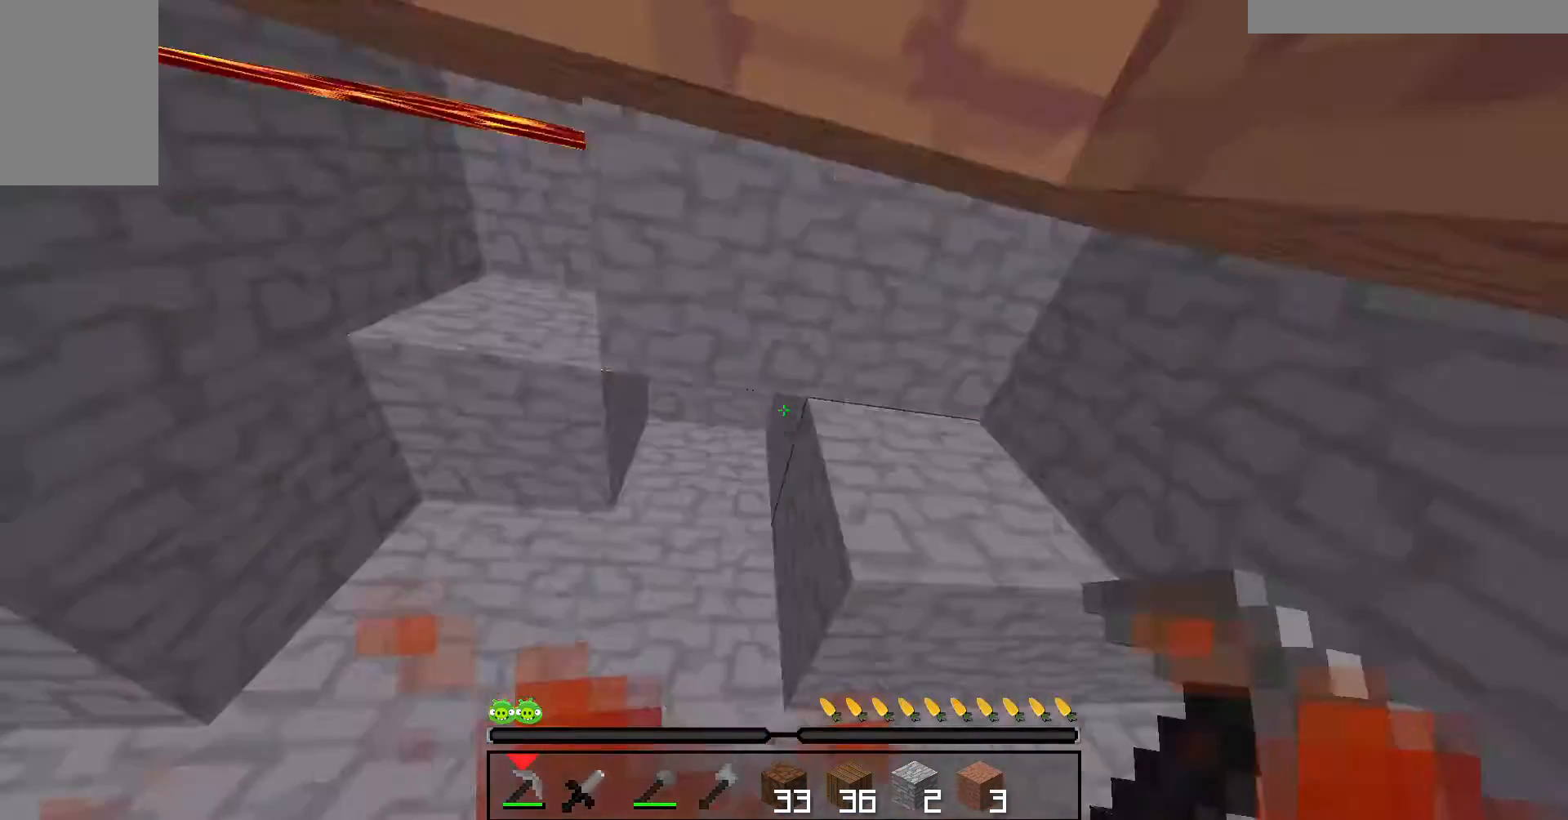
{"keys": [], "mouse": [], "events": [[367, "mouse_left", "down"], [500, "mouse_left", "up"]]}
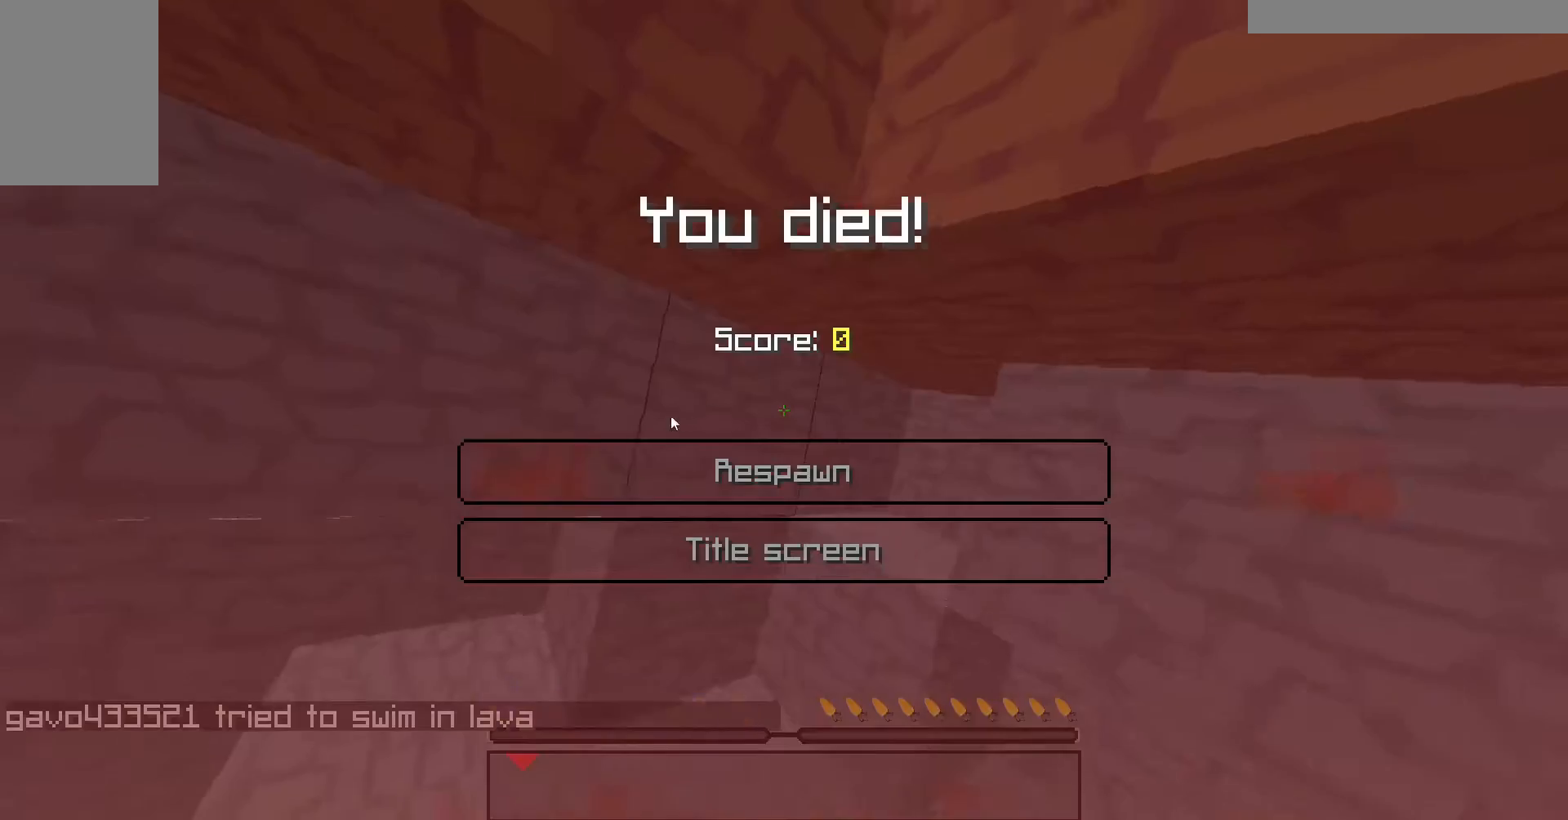
{"keys": [], "mouse": [], "events": []}
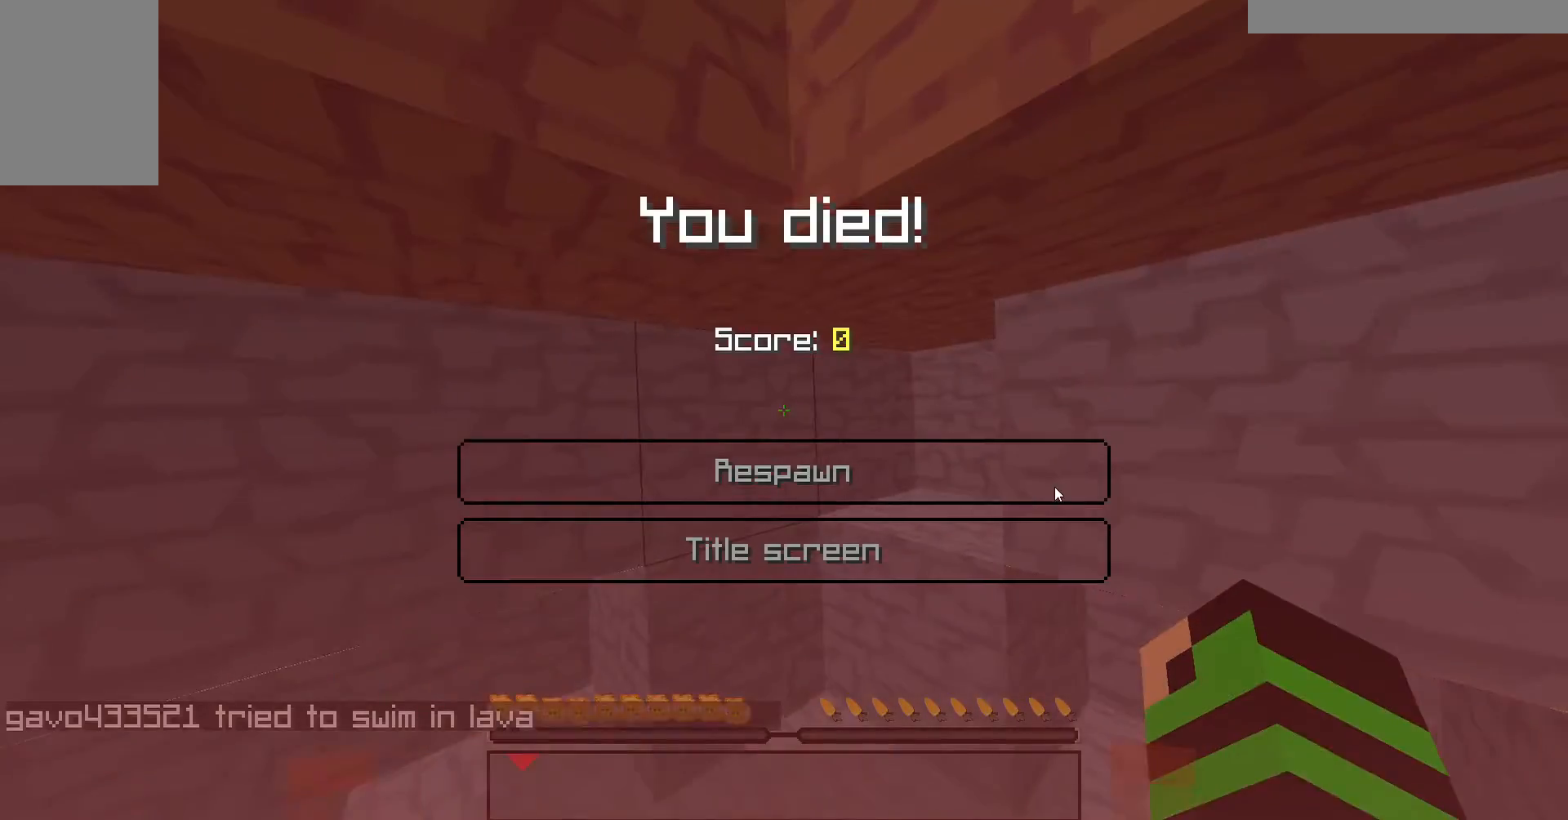
{"keys": [], "mouse": [], "events": []}
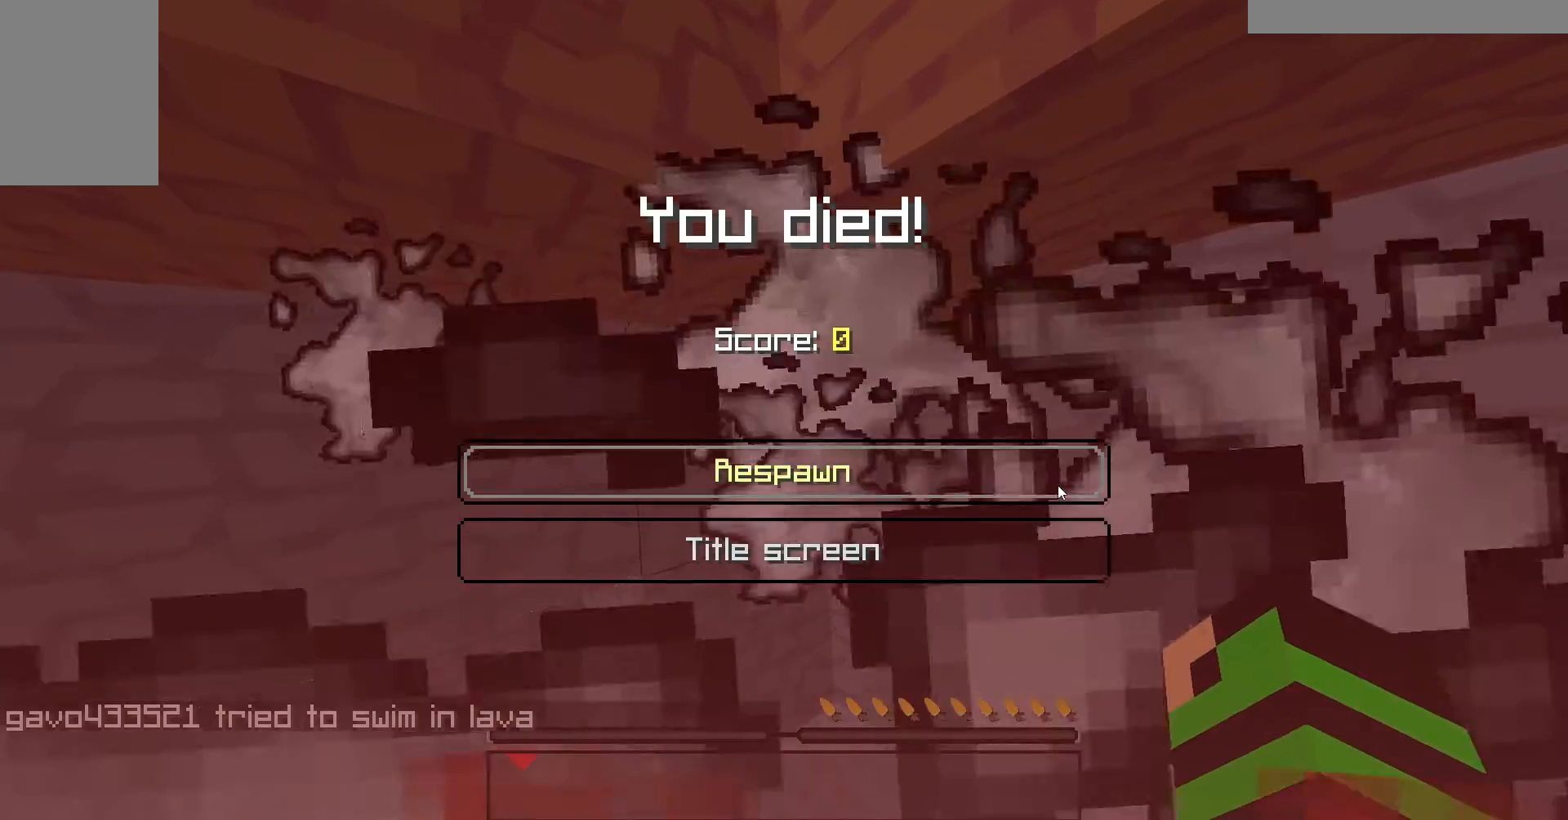
{"keys": [], "mouse": ["left"], "events": [[200, "mouse_left", "down"]]}